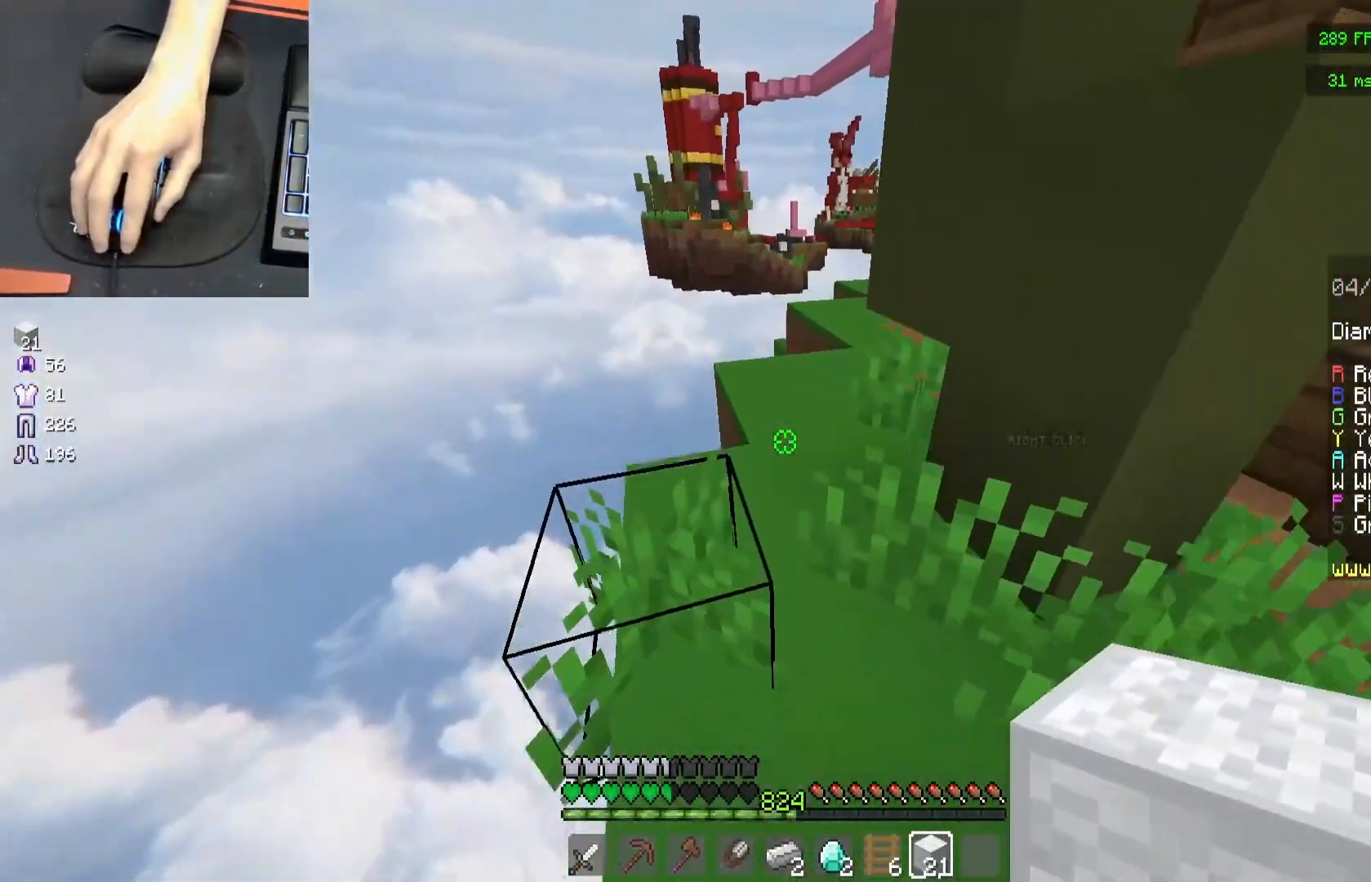
Gameplay with keyboard and mouse; each line is a JSON object with the keys and mouse buttons held at the frame after it. "events" lists presses ("down") and releases ("up") of "a", "d", "s", "space", "w", "mouse_left" and "mouse_right" between this image and that frame as [ms after this image, input, new state], when the widget could be followed in between. "mouse_left", "mouse_right" = the "left", "right" buttons of the "mouse" list. No other keys are recorded. Fast repeated clicks can show as one long hold. Mouse movement is not recorded.
{"keys": ["w"], "mouse": [], "events": [[133, "space", "down"], [233, "a", "down"], [400, "a", "up"], [417, "space", "up"]]}
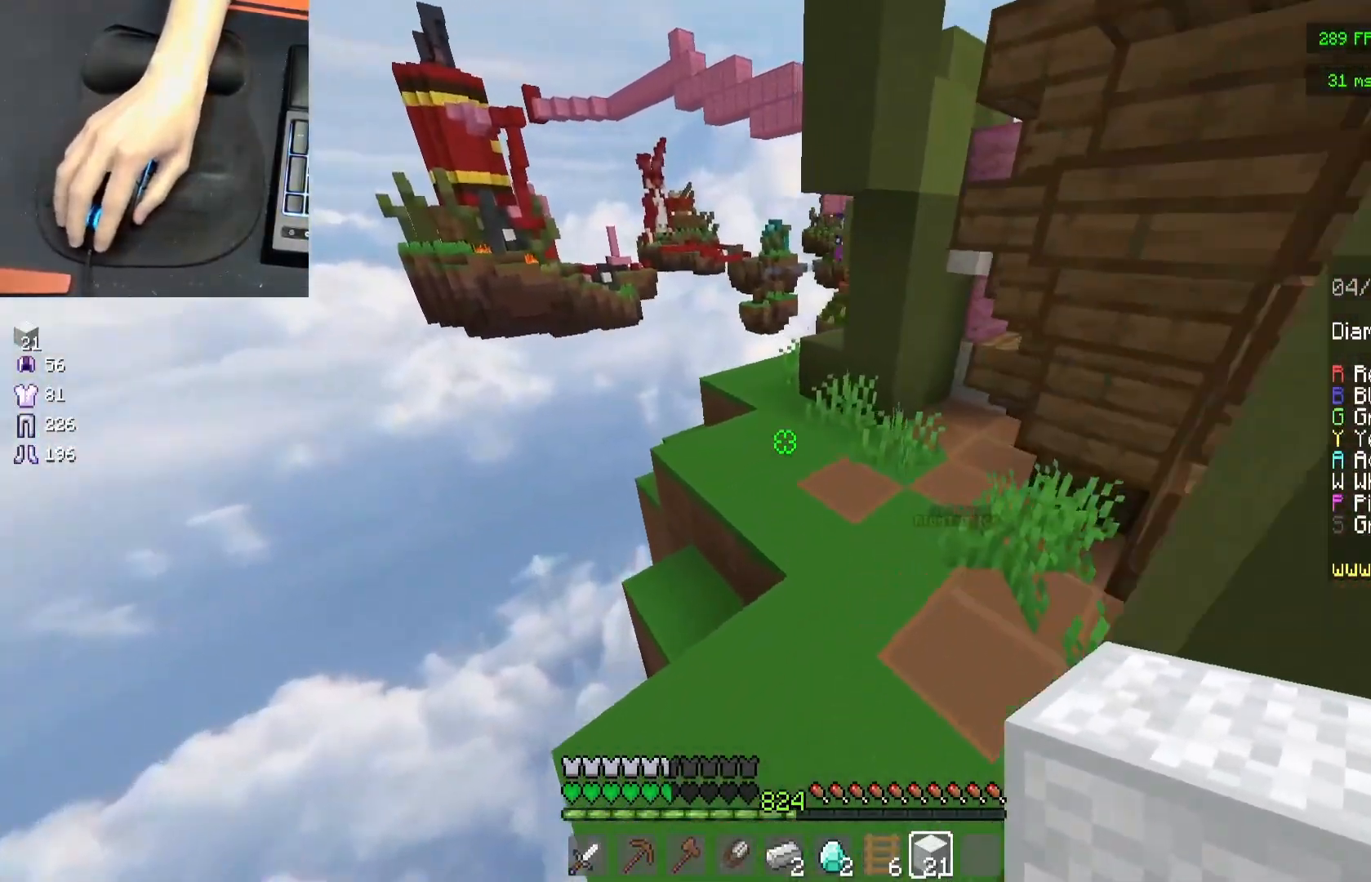
{"keys": ["a", "space", "w"], "mouse": [], "events": [[133, "space", "down"], [333, "a", "down"]]}
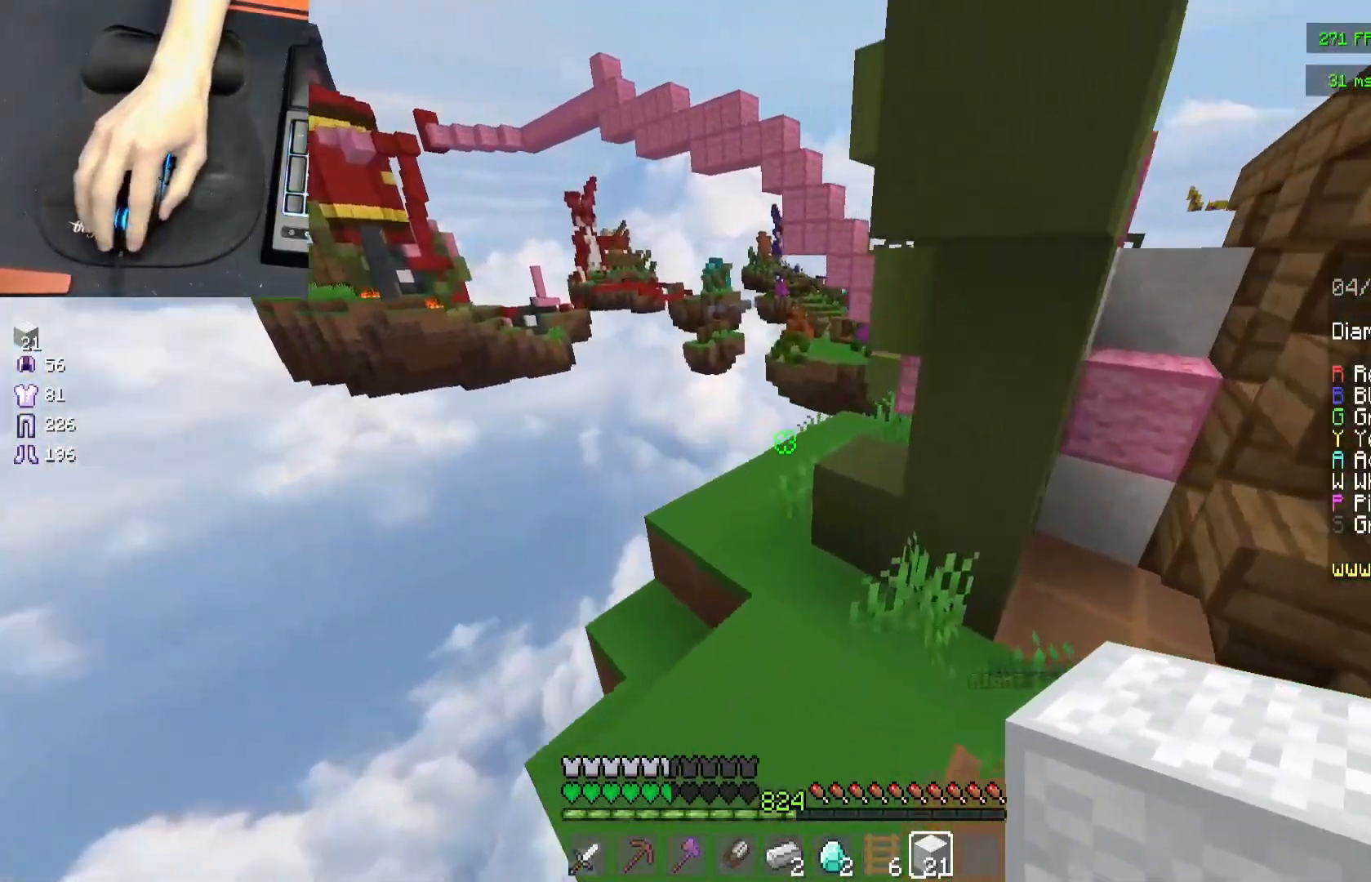
{"keys": ["space", "w"], "mouse": [], "events": [[33, "a", "up"]]}
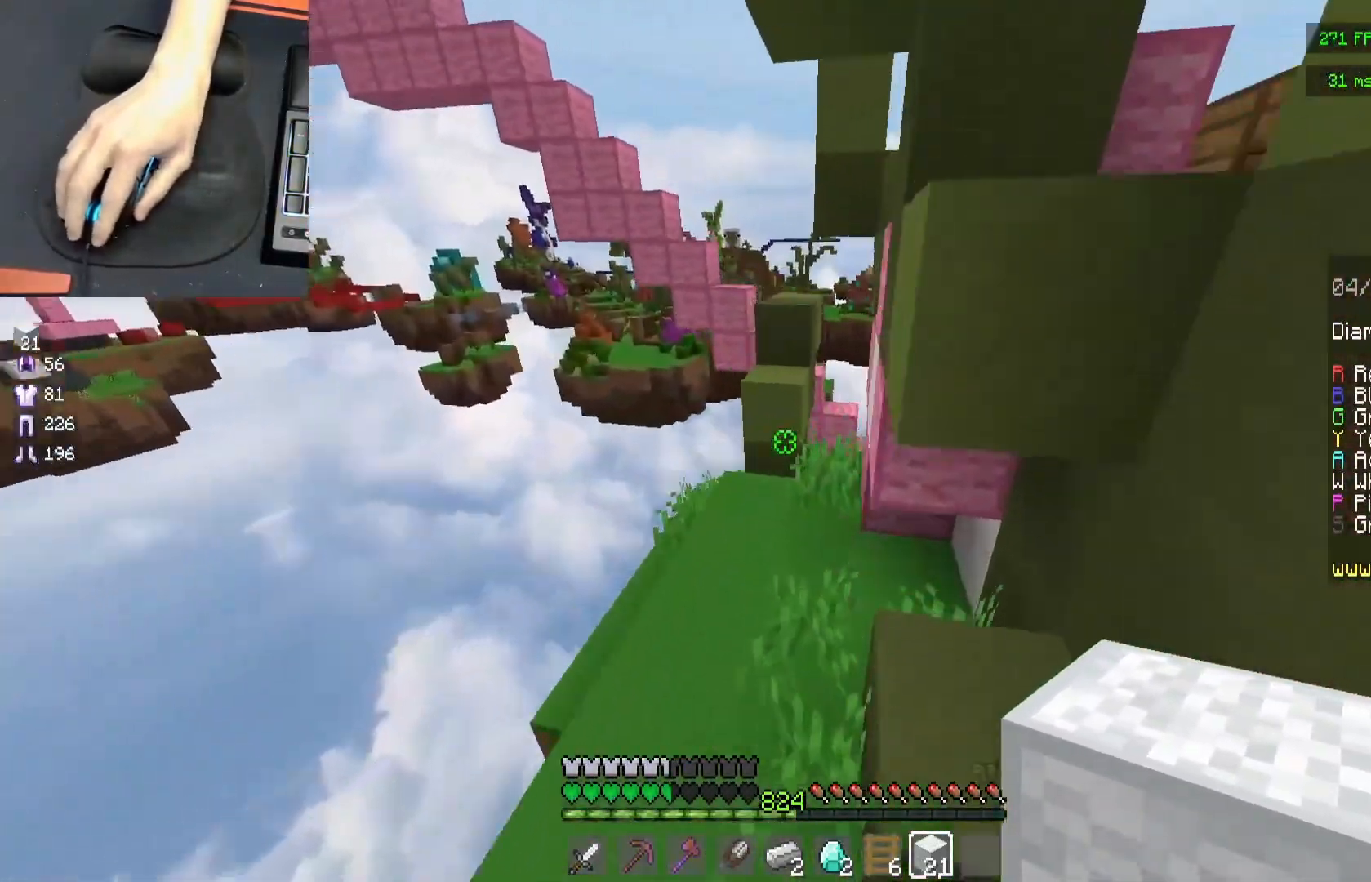
{"keys": ["w"], "mouse": [], "events": [[83, "space", "up"]]}
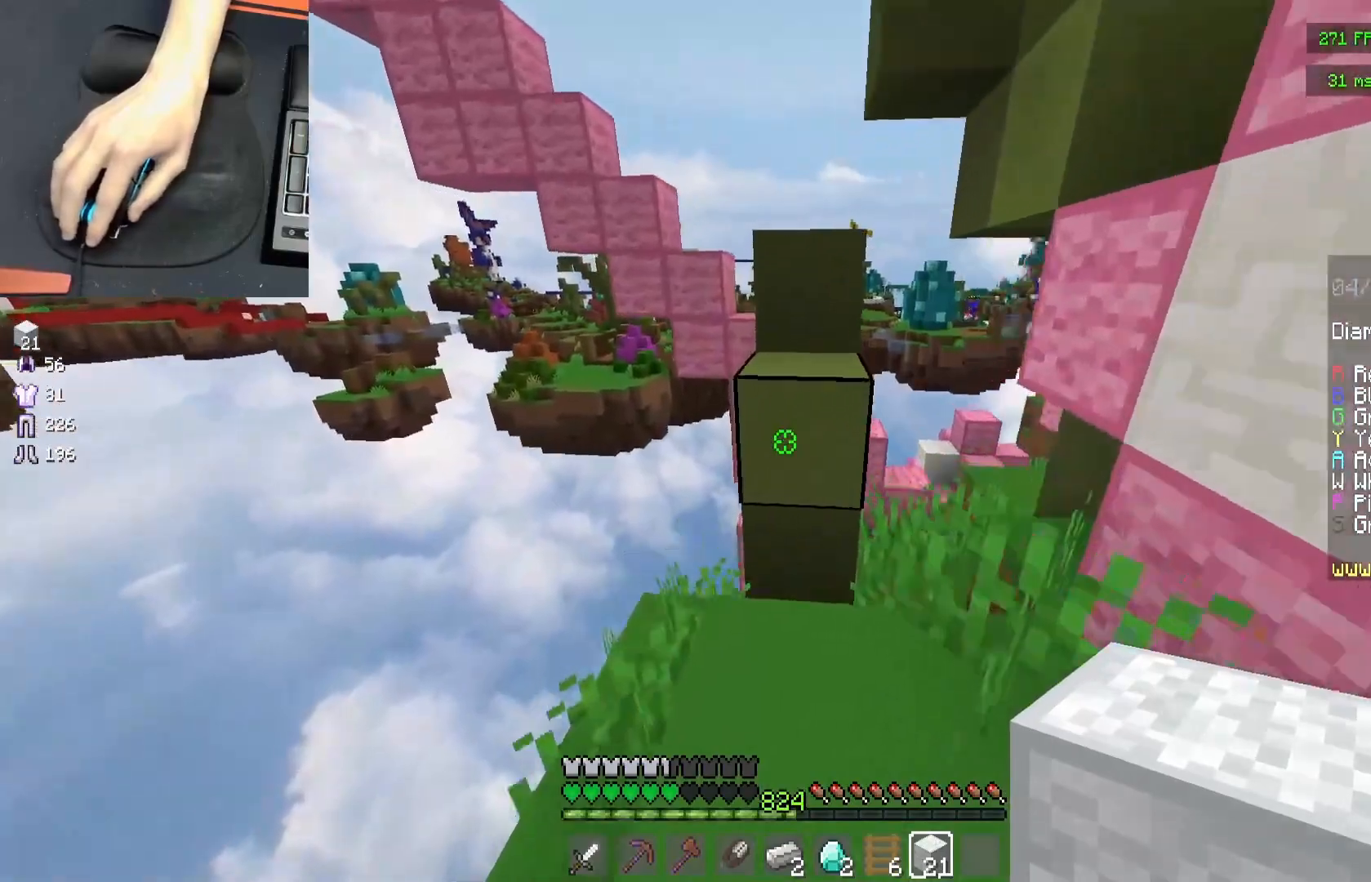
{"keys": [], "mouse": [], "events": [[167, "space", "down"], [383, "space", "up"], [383, "w", "up"]]}
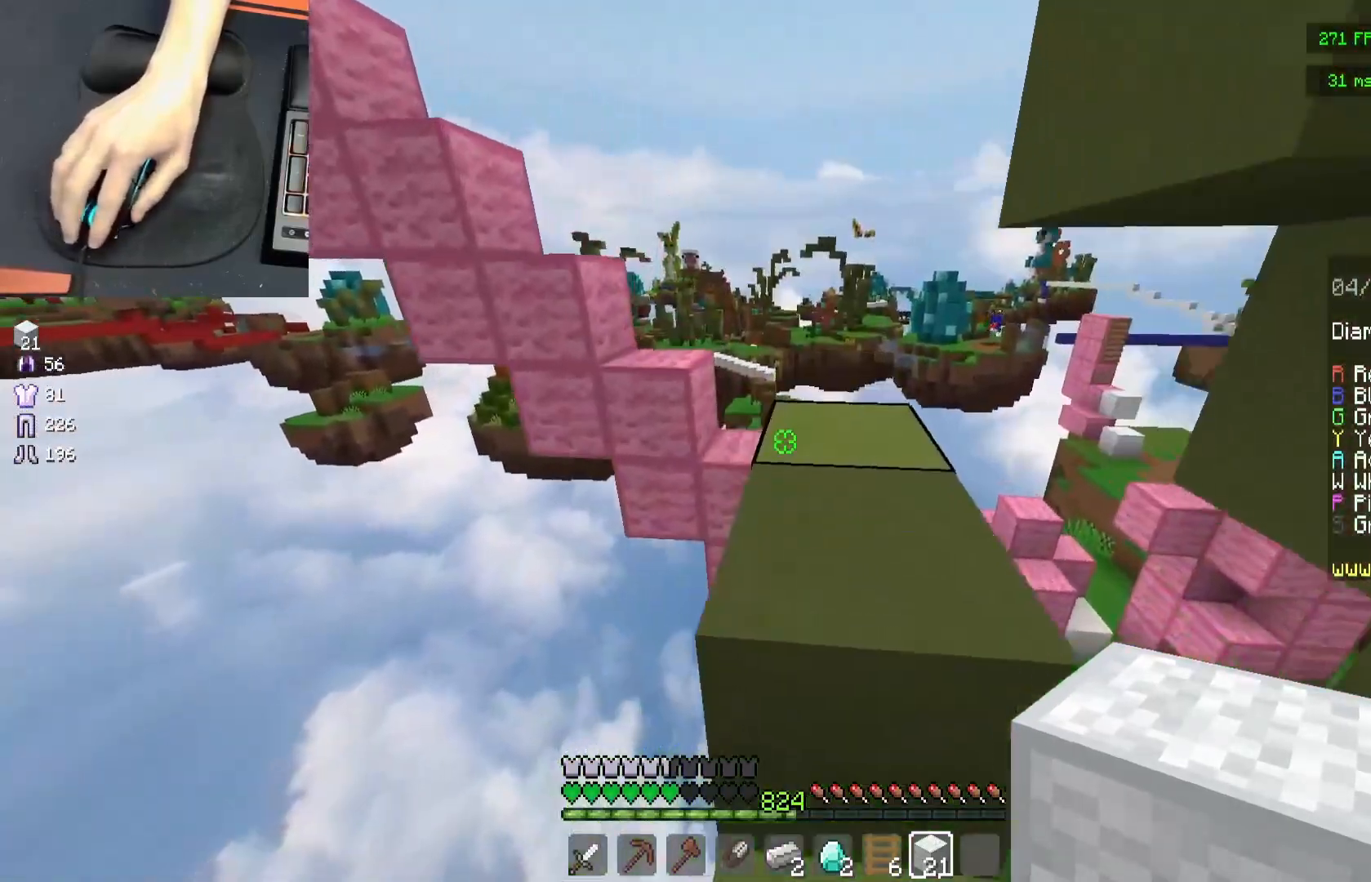
{"keys": ["w"], "mouse": [], "events": [[33, "w", "down"], [83, "space", "down"], [167, "d", "down"], [283, "space", "up"], [417, "d", "up"]]}
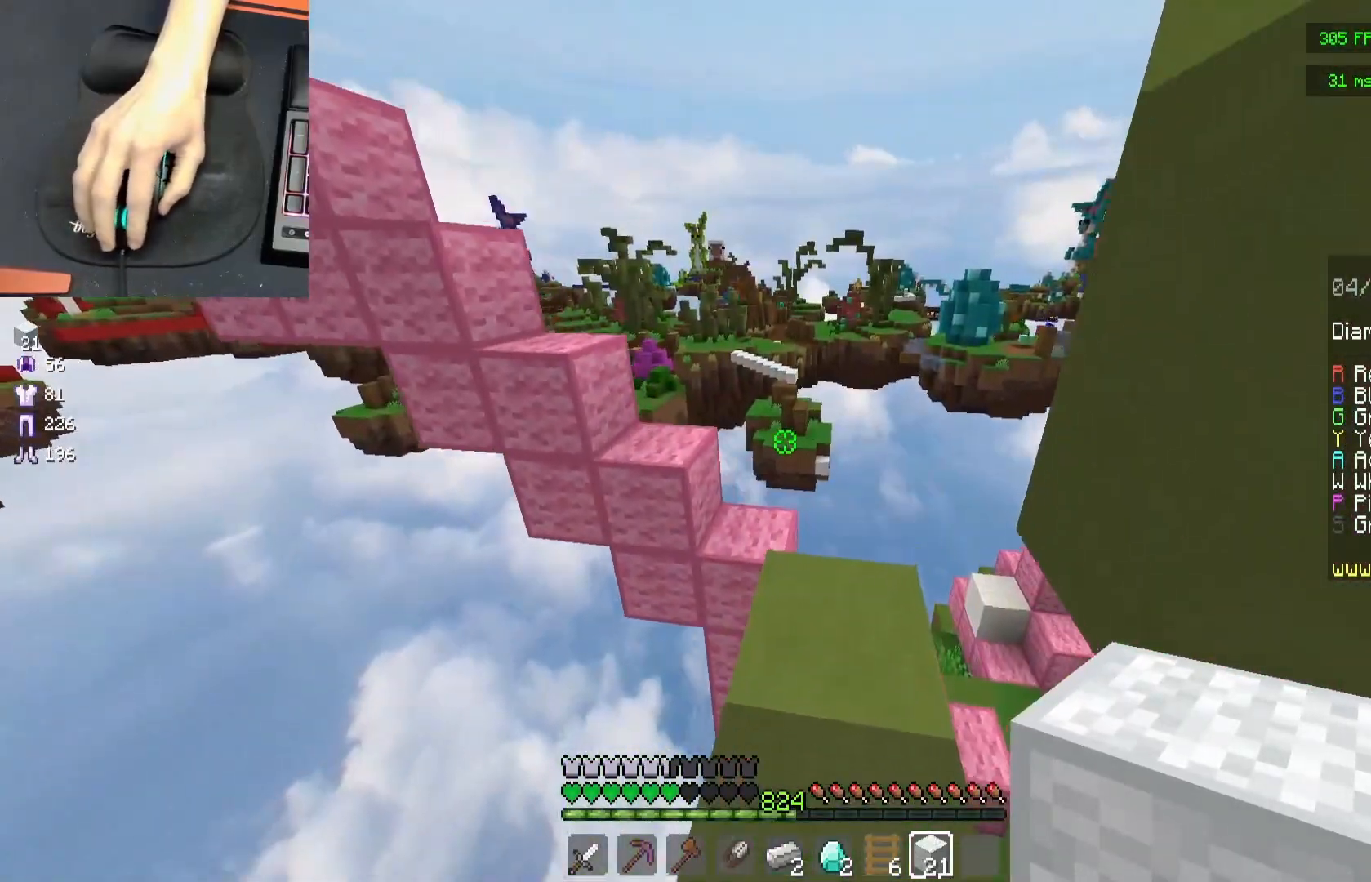
{"keys": ["a", "space", "w"], "mouse": [], "events": [[367, "a", "down"], [367, "space", "down"]]}
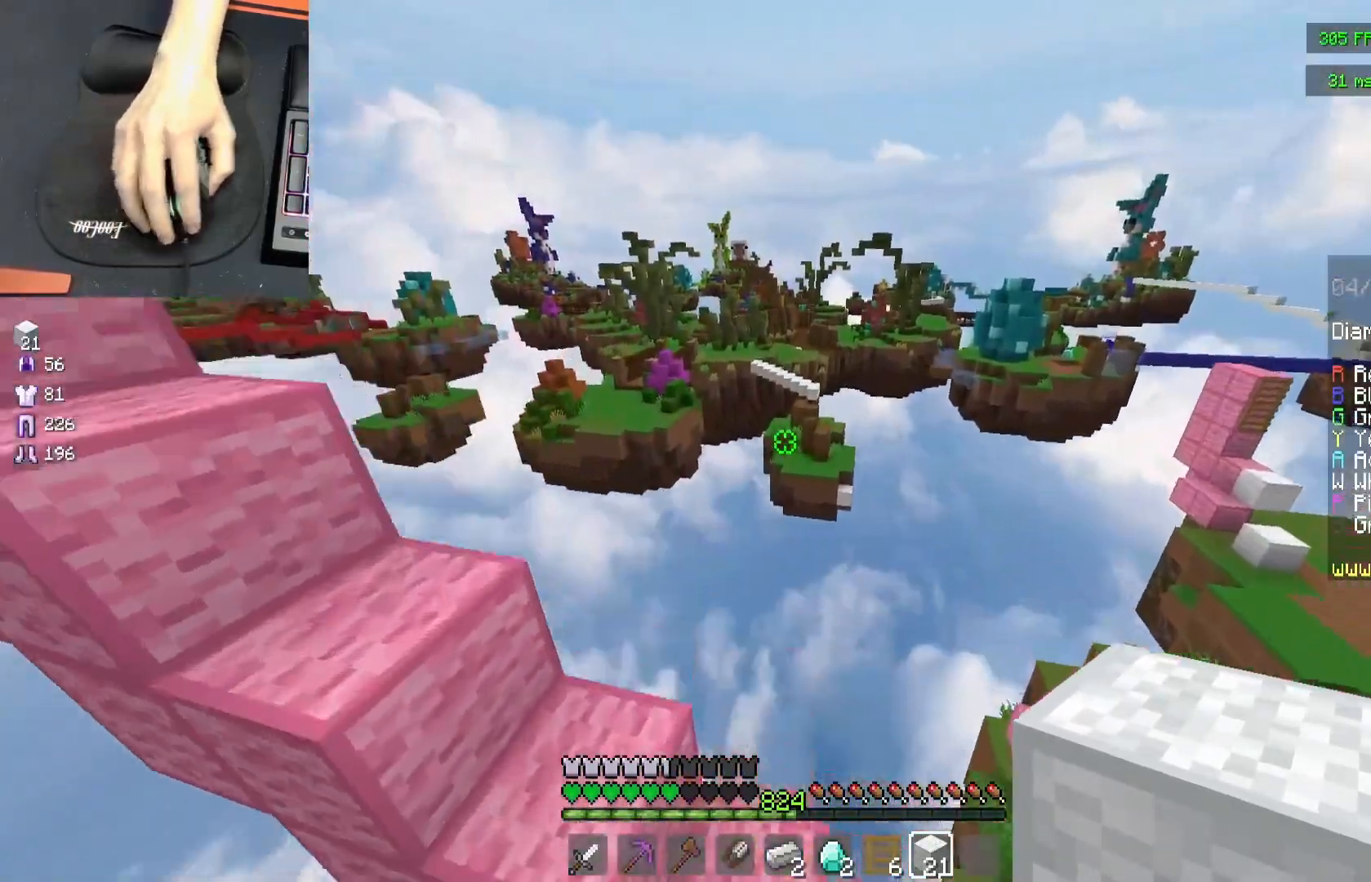
{"keys": ["space", "w"], "mouse": [], "events": [[67, "space", "up"], [117, "w", "up"], [400, "w", "down"], [433, "space", "down"], [483, "a", "up"]]}
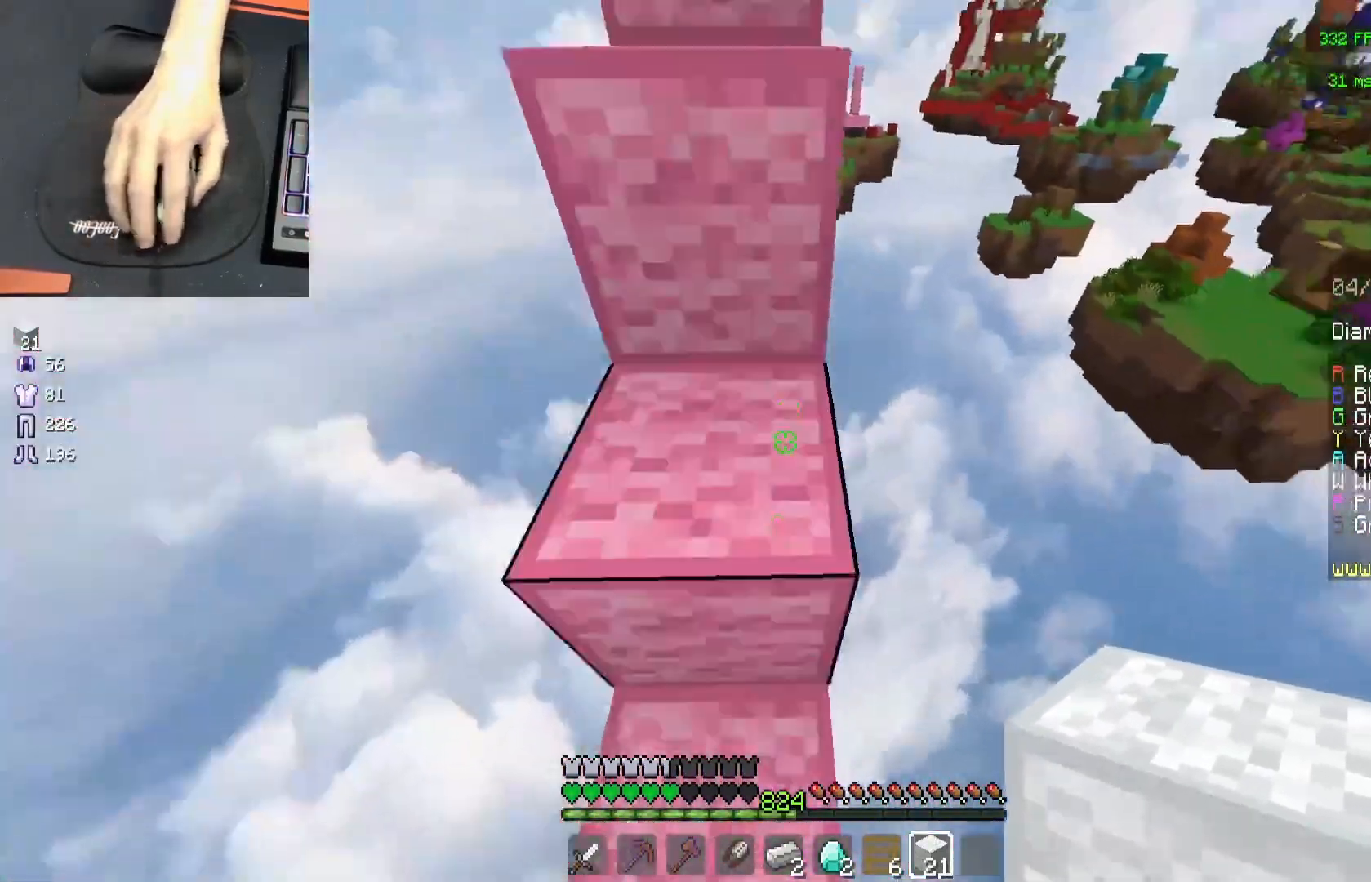
{"keys": ["a", "s", "space"], "mouse": [], "events": [[150, "space", "up"], [267, "a", "down"], [350, "space", "down"], [367, "w", "up"], [500, "s", "down"]]}
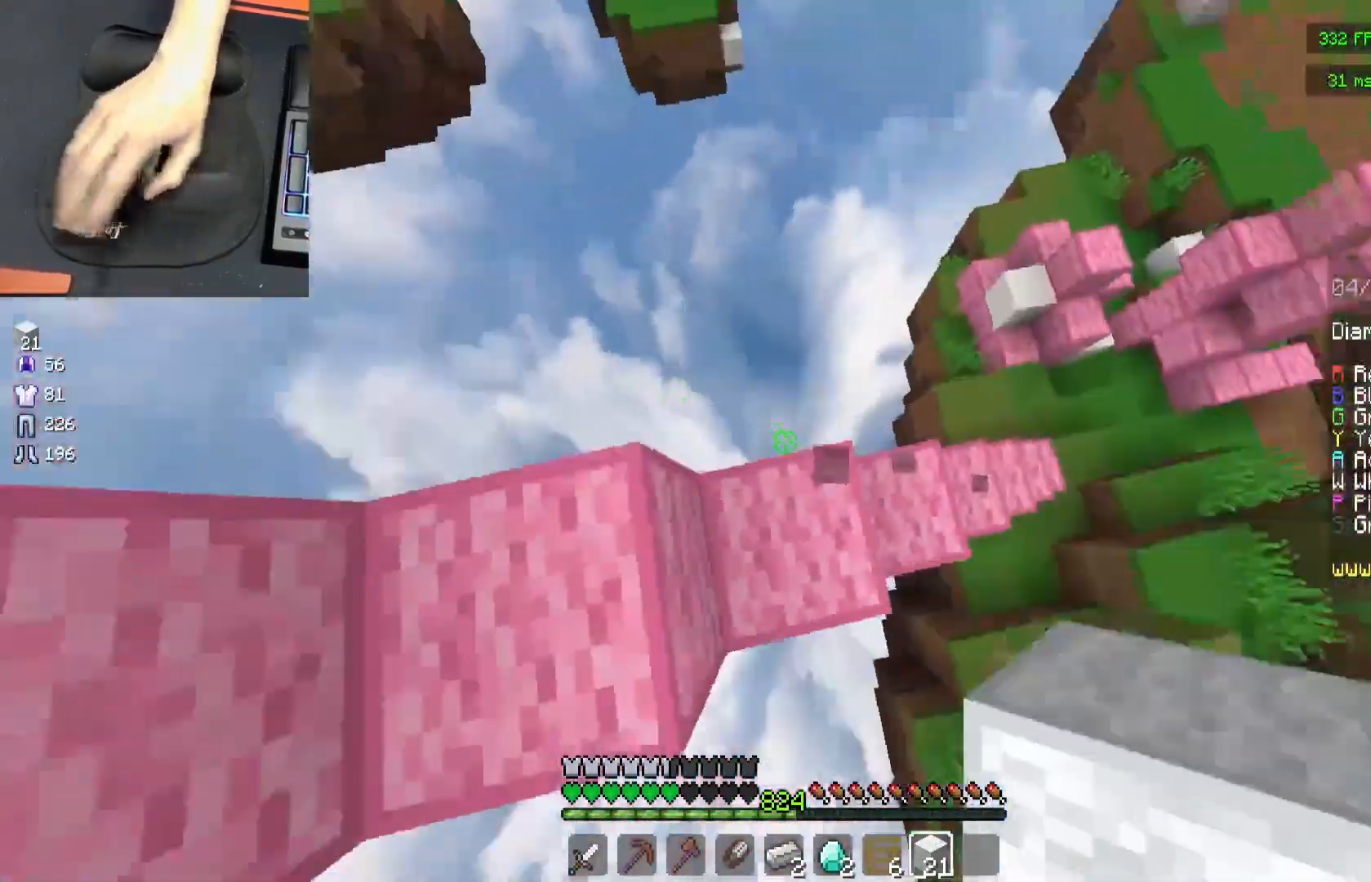
{"keys": ["a", "s"], "mouse": [], "events": [[50, "a", "up"], [83, "space", "up"], [100, "a", "down"], [267, "space", "down"], [283, "a", "up"], [450, "a", "down"], [500, "space", "up"]]}
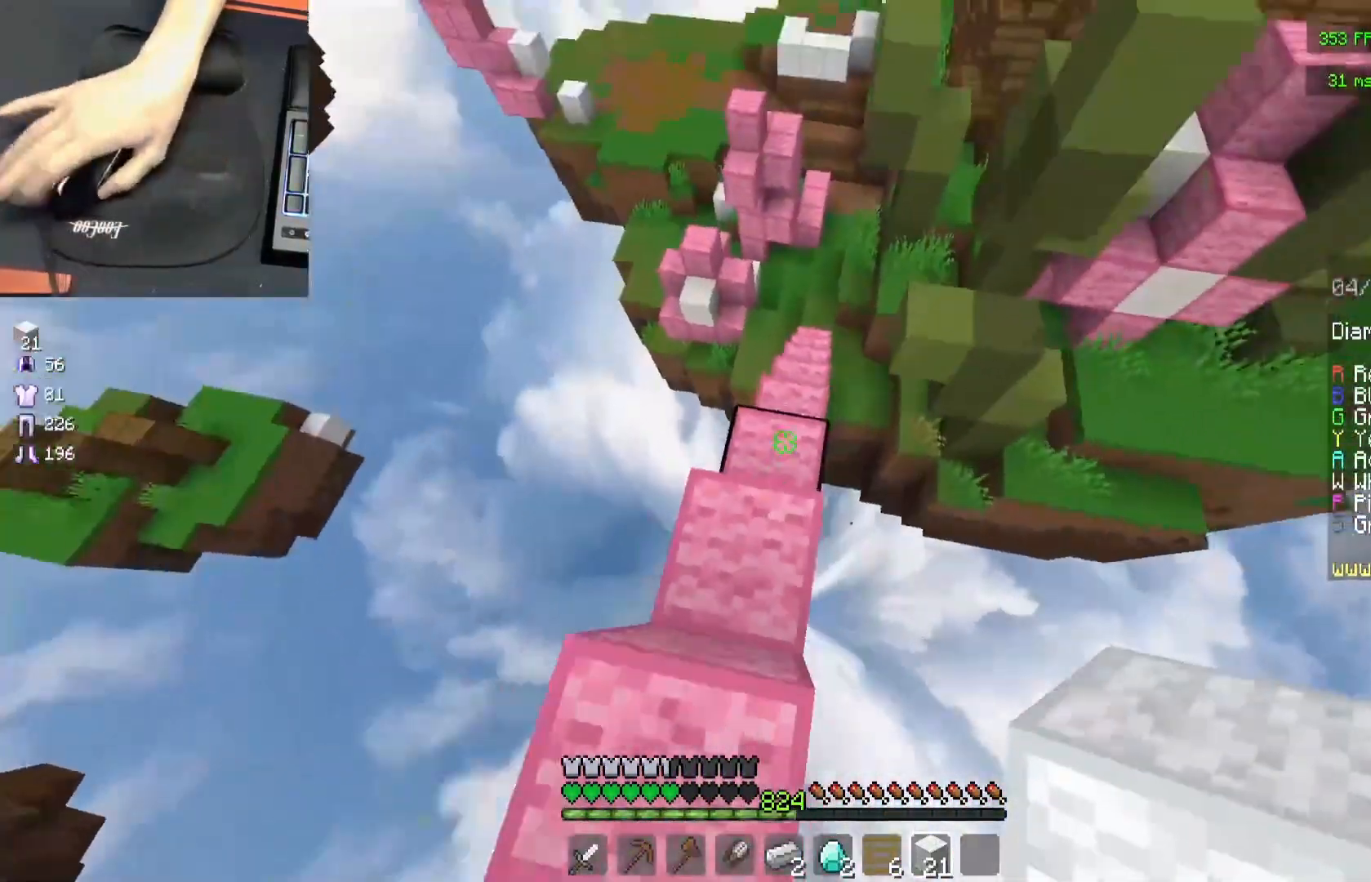
{"keys": ["a", "s"], "mouse": [], "events": [[17, "mouse_right", "down"], [50, "mouse_right", "up"], [83, "a", "up"], [83, "mouse_right", "down"], [150, "mouse_right", "up"], [217, "a", "down"], [250, "space", "down"], [383, "a", "up"], [450, "space", "up"], [467, "a", "down"], [467, "mouse_right", "down"], [500, "mouse_right", "up"]]}
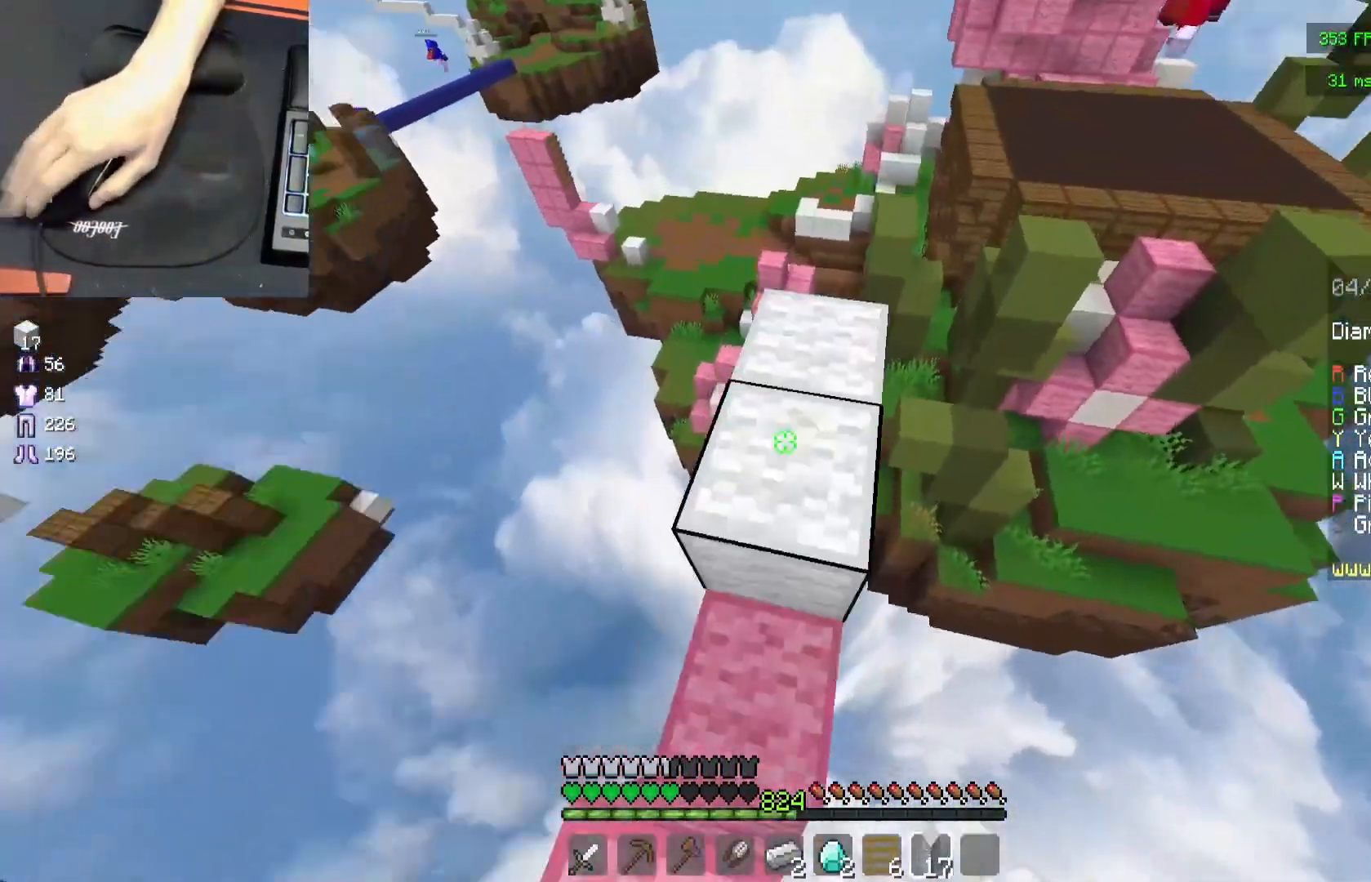
{"keys": ["space", "w"], "mouse": [], "events": [[83, "s", "up"], [100, "a", "up"], [450, "w", "down"], [483, "space", "down"]]}
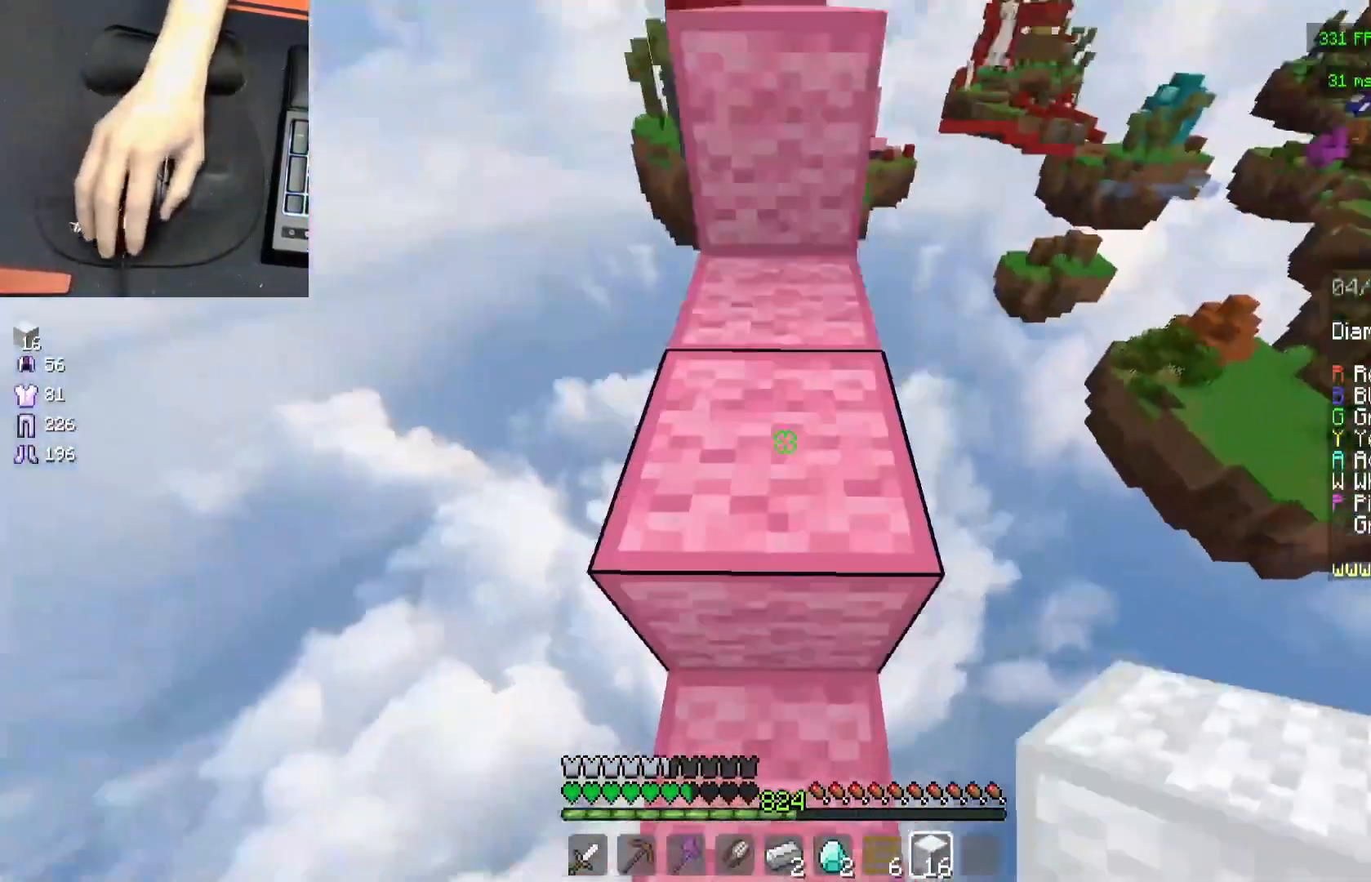
{"keys": ["space", "w"], "mouse": [], "events": [[217, "space", "up"], [367, "space", "down"]]}
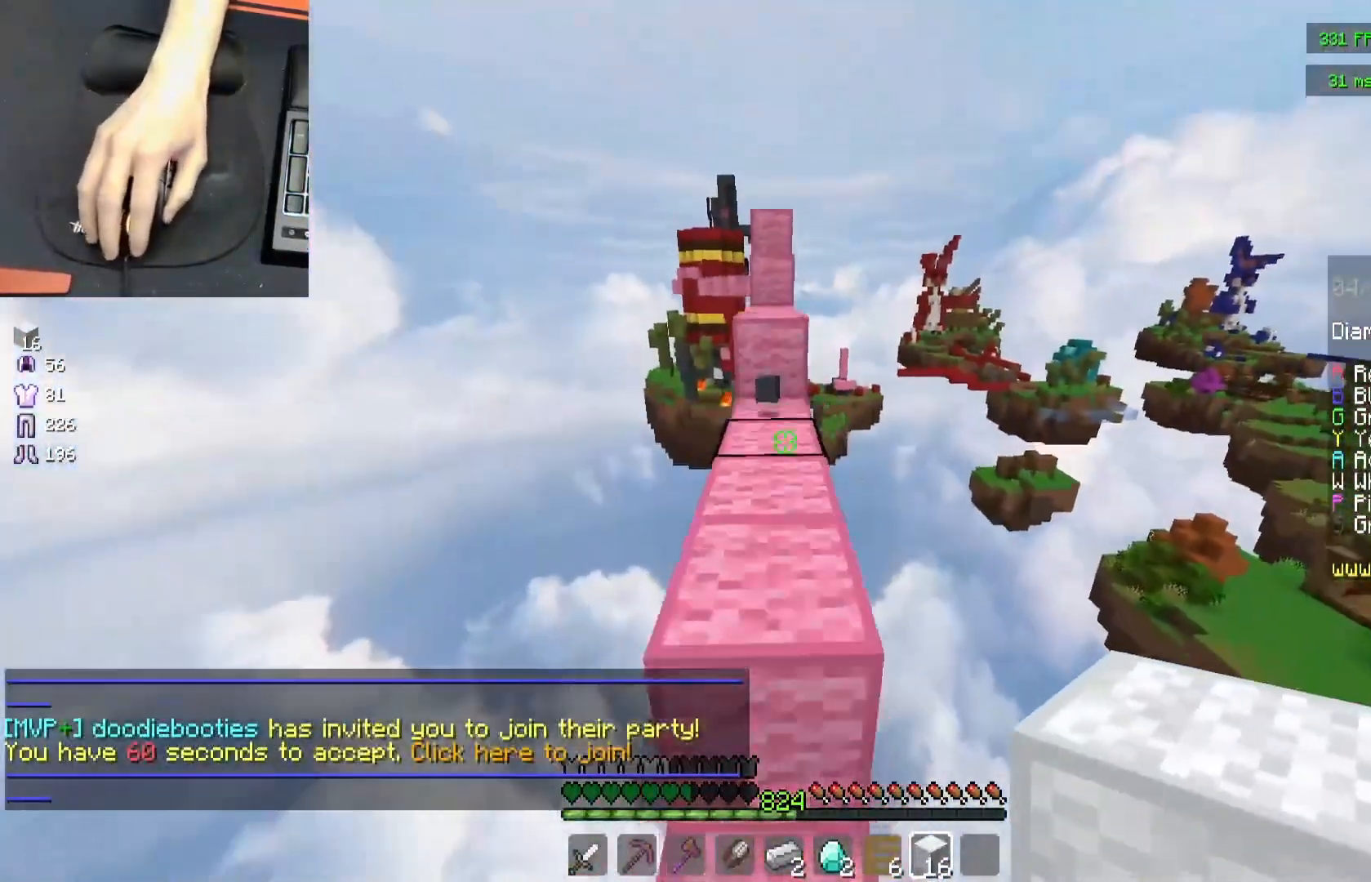
{"keys": ["space", "w"], "mouse": [], "events": [[100, "space", "up"], [417, "space", "down"]]}
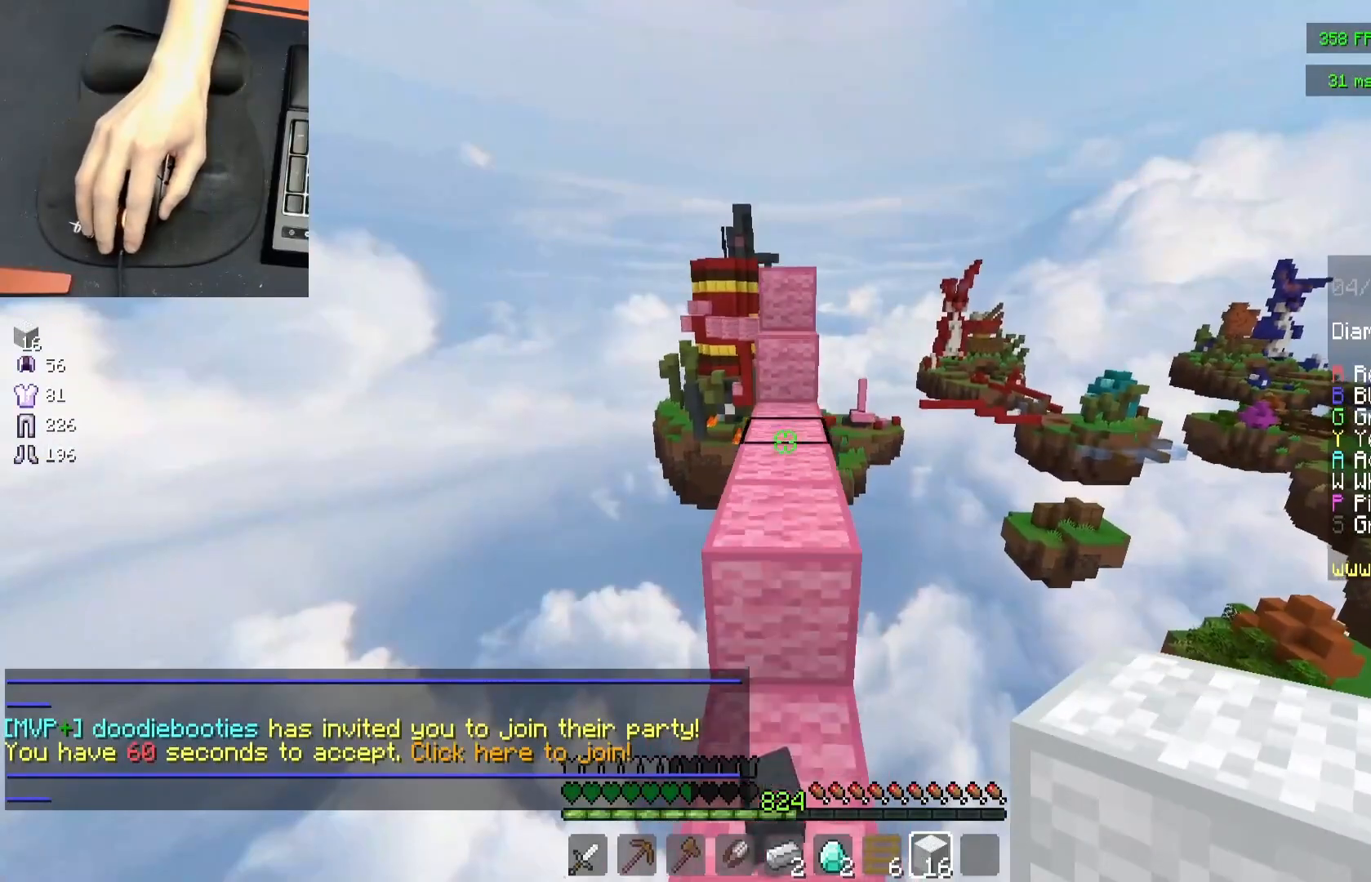
{"keys": ["w"], "mouse": ["right"], "events": [[83, "space", "up"], [350, "space", "down"], [367, "mouse_right", "down"], [500, "space", "up"]]}
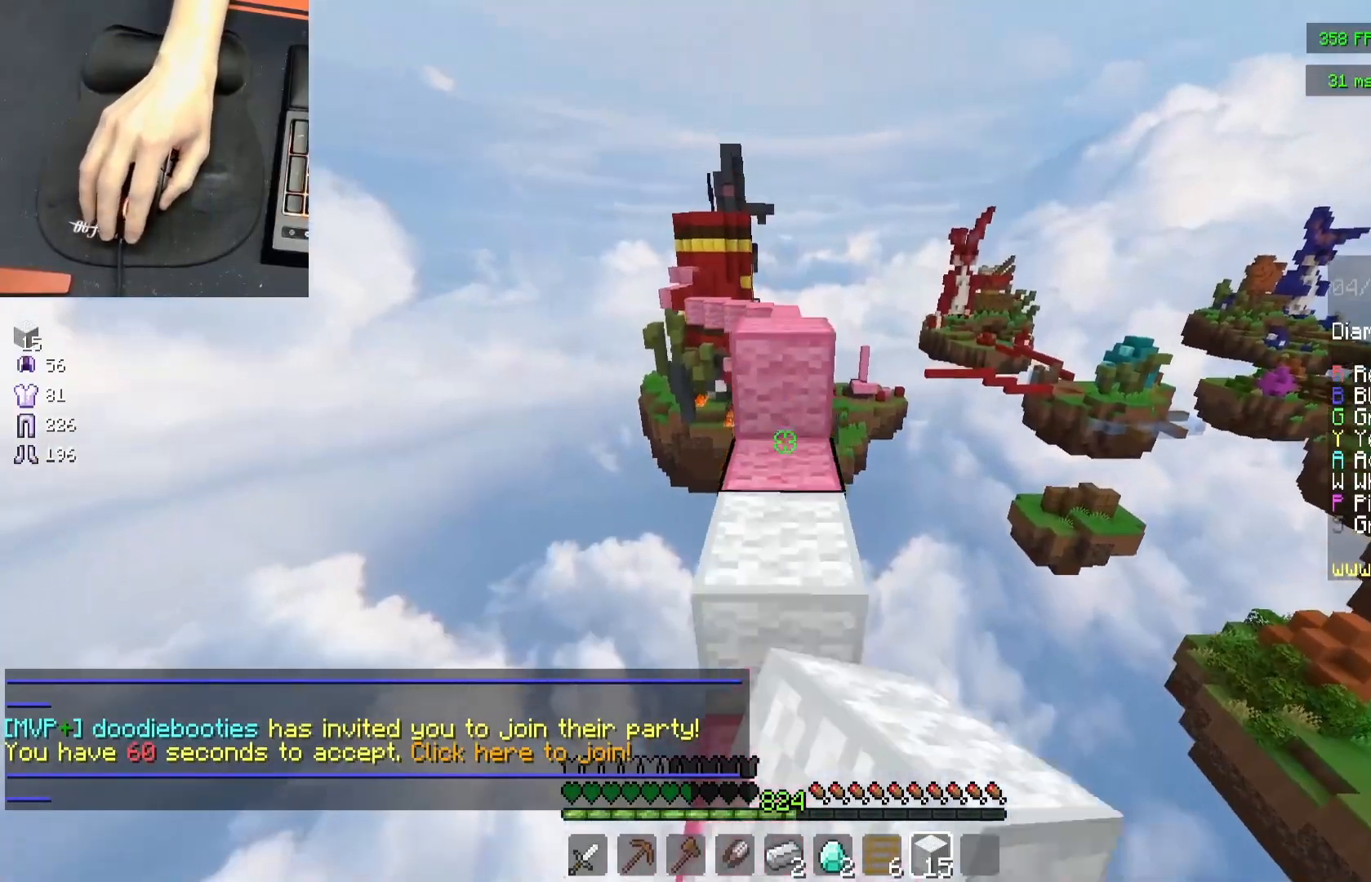
{"keys": [], "mouse": [], "events": [[33, "mouse_right", "up"], [83, "w", "up"], [200, "w", "down"], [283, "space", "down"], [417, "w", "up"], [467, "space", "up"]]}
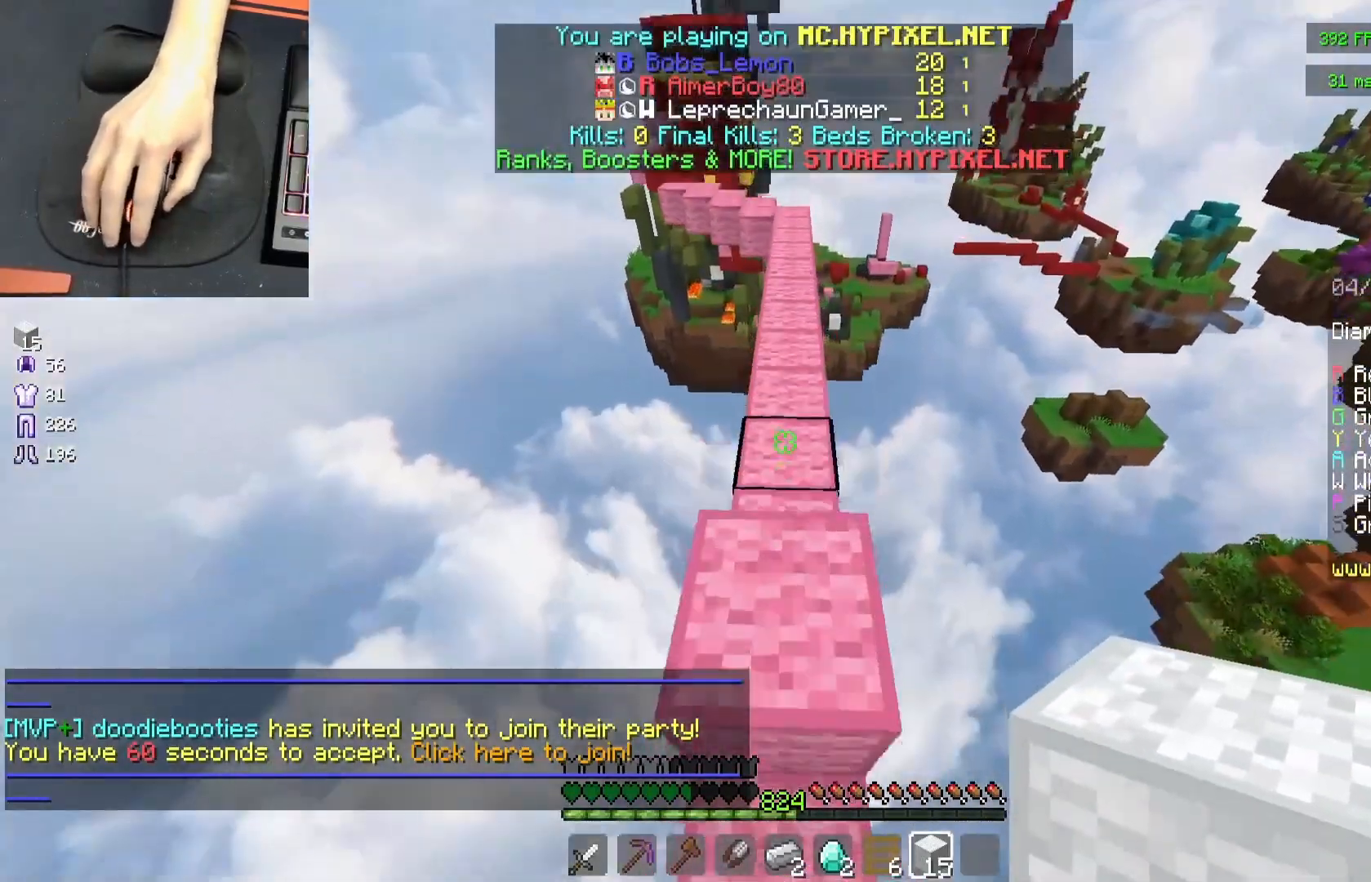
{"keys": ["space", "w"], "mouse": [], "events": [[117, "w", "down"], [217, "space", "down"]]}
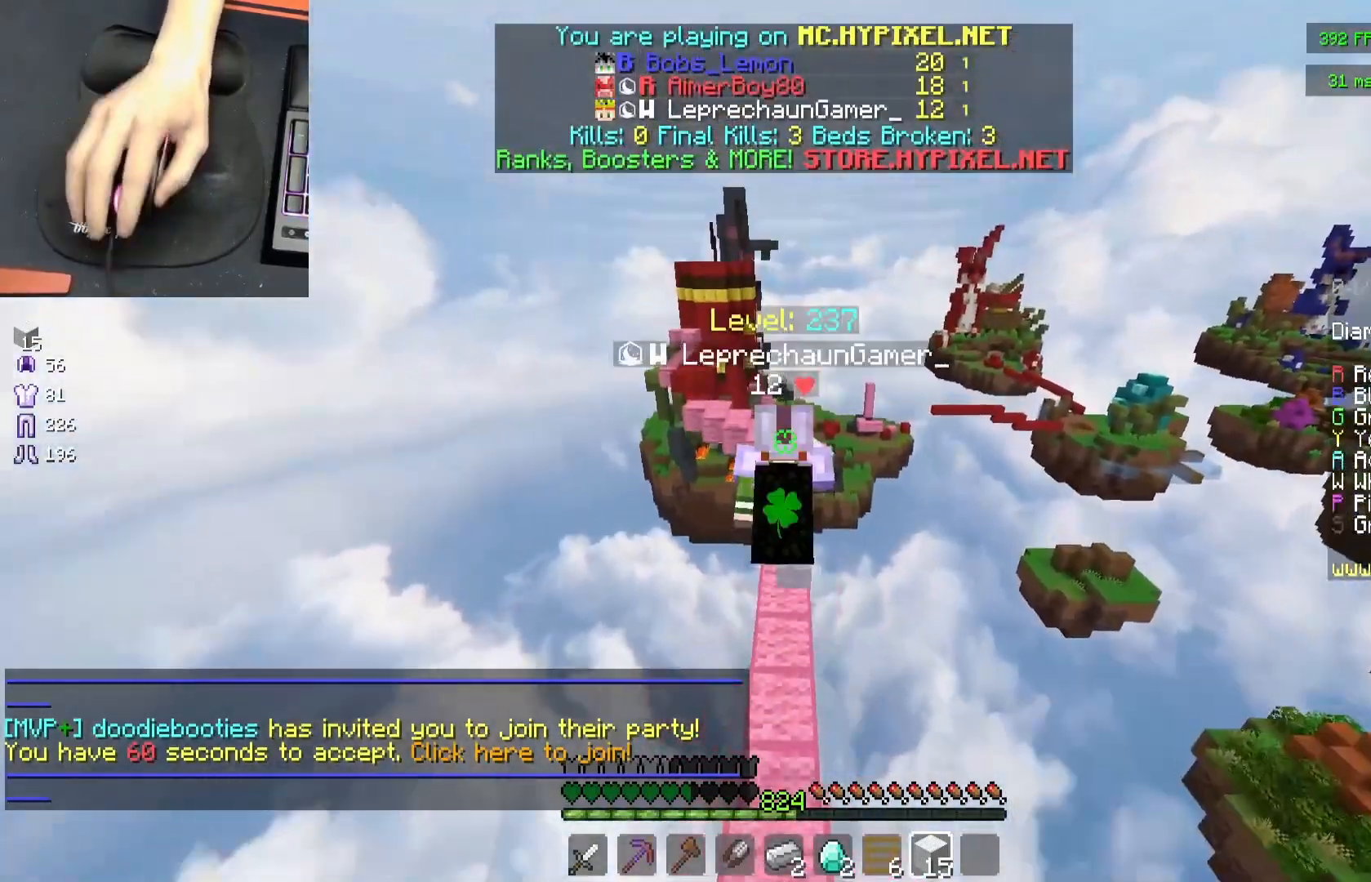
{"keys": ["space", "w"], "mouse": [], "events": [[133, "mouse_left", "down"], [267, "mouse_left", "up"]]}
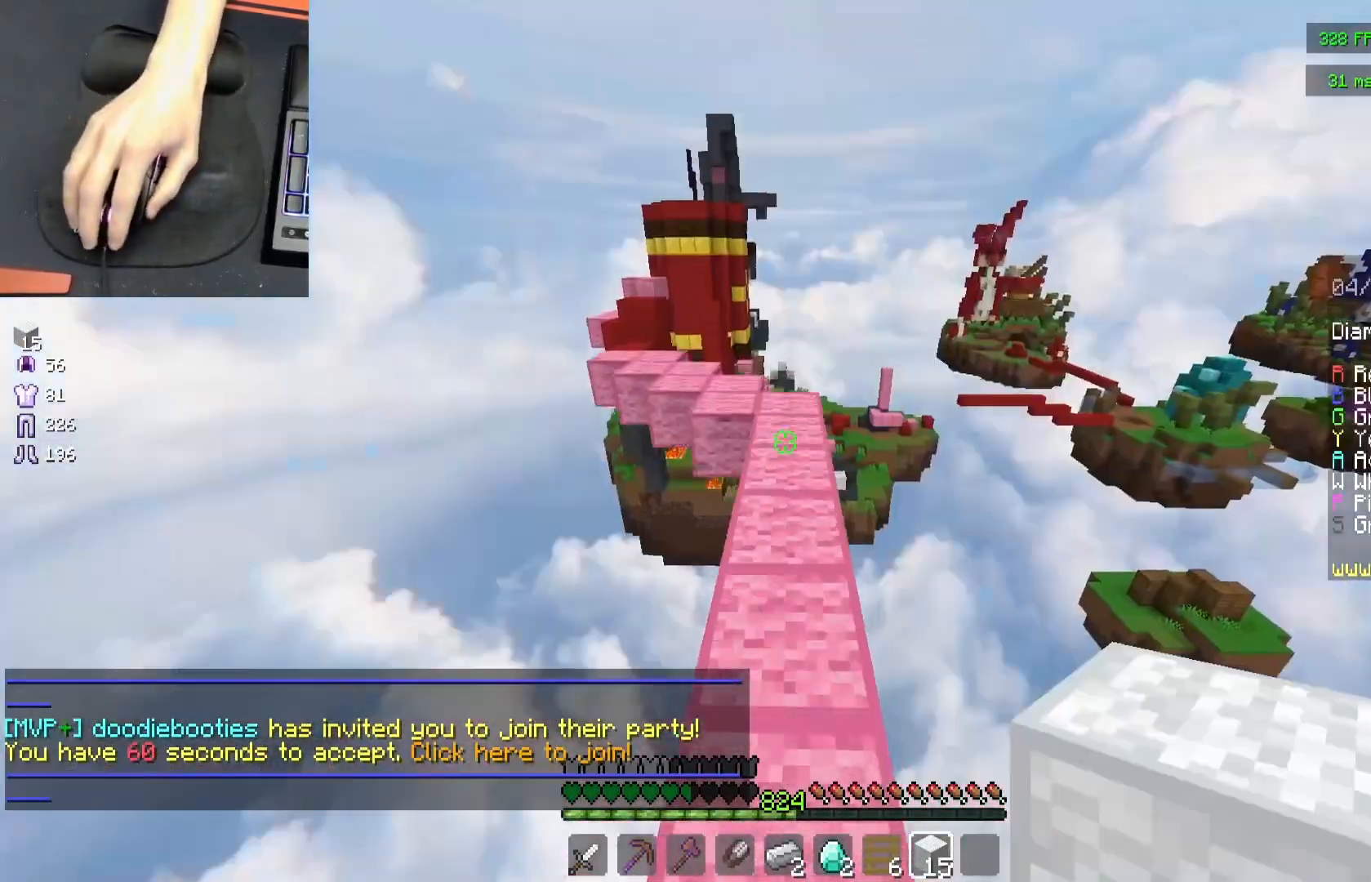
{"keys": ["space", "w"], "mouse": ["left"], "events": [[150, "space", "up"], [333, "space", "down"], [417, "mouse_left", "down"]]}
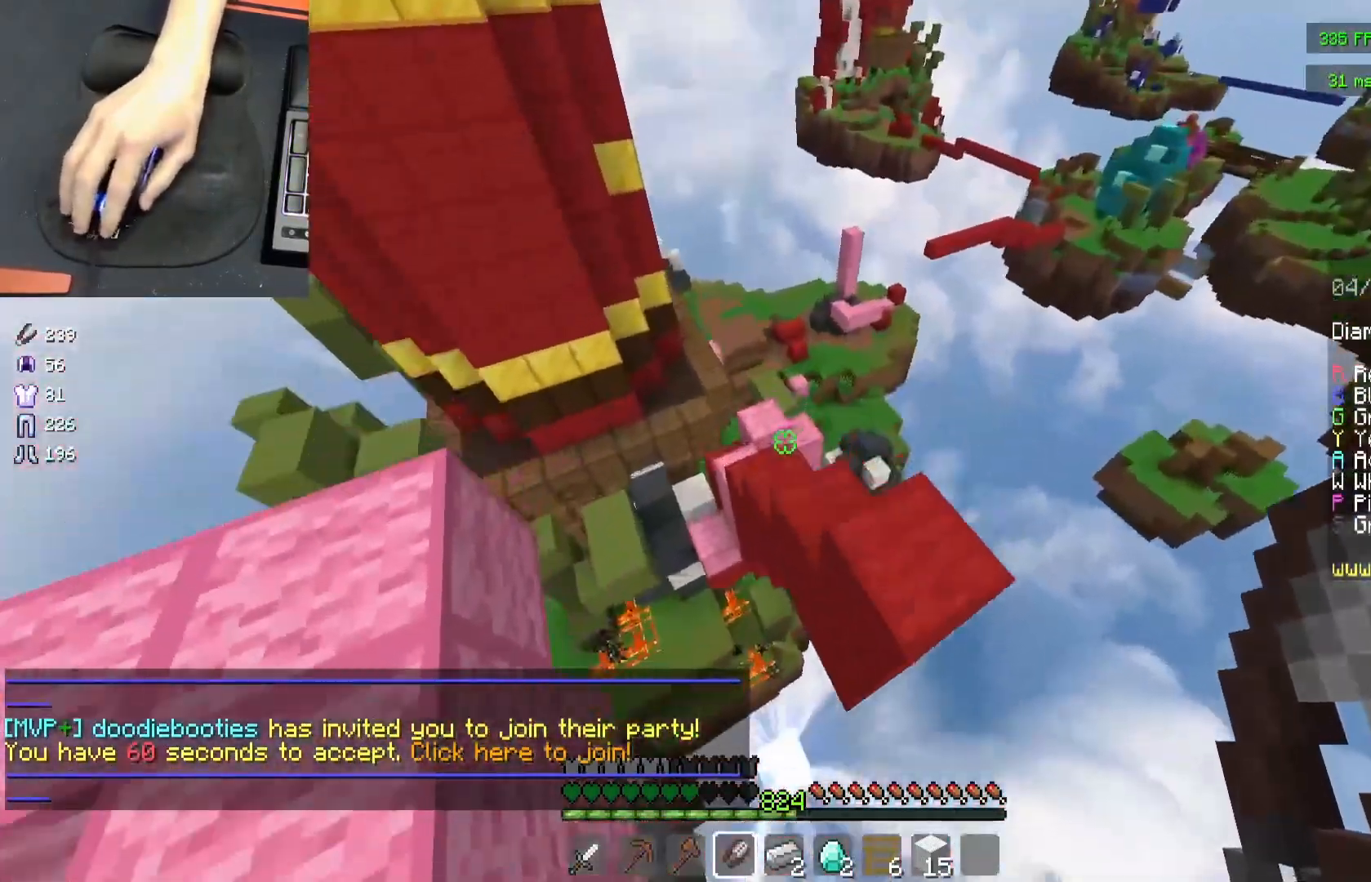
{"keys": ["a", "w"], "mouse": [], "events": [[33, "mouse_left", "up"], [67, "space", "up"], [300, "a", "down"]]}
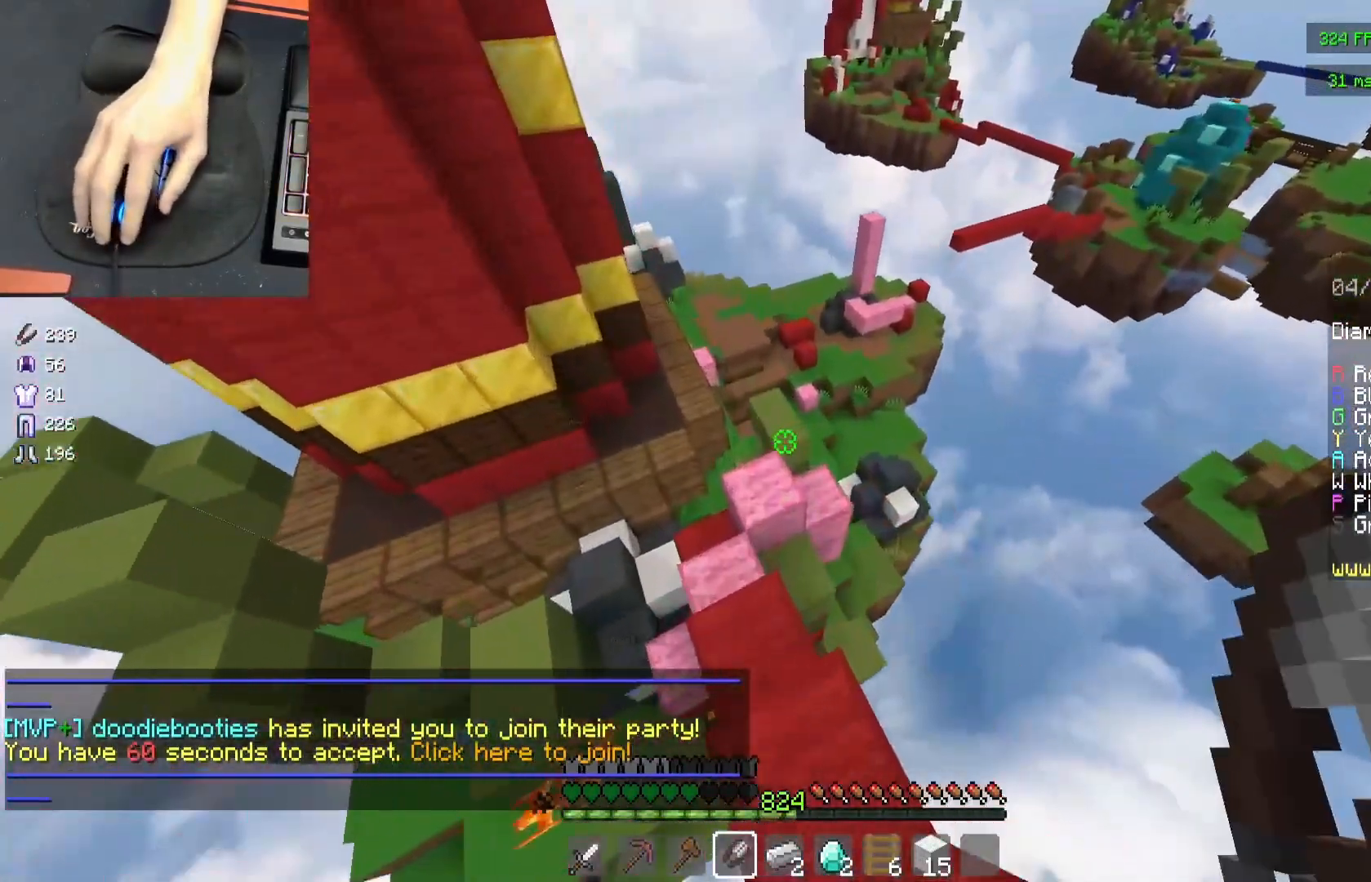
{"keys": ["w"], "mouse": [], "events": [[17, "a", "up"]]}
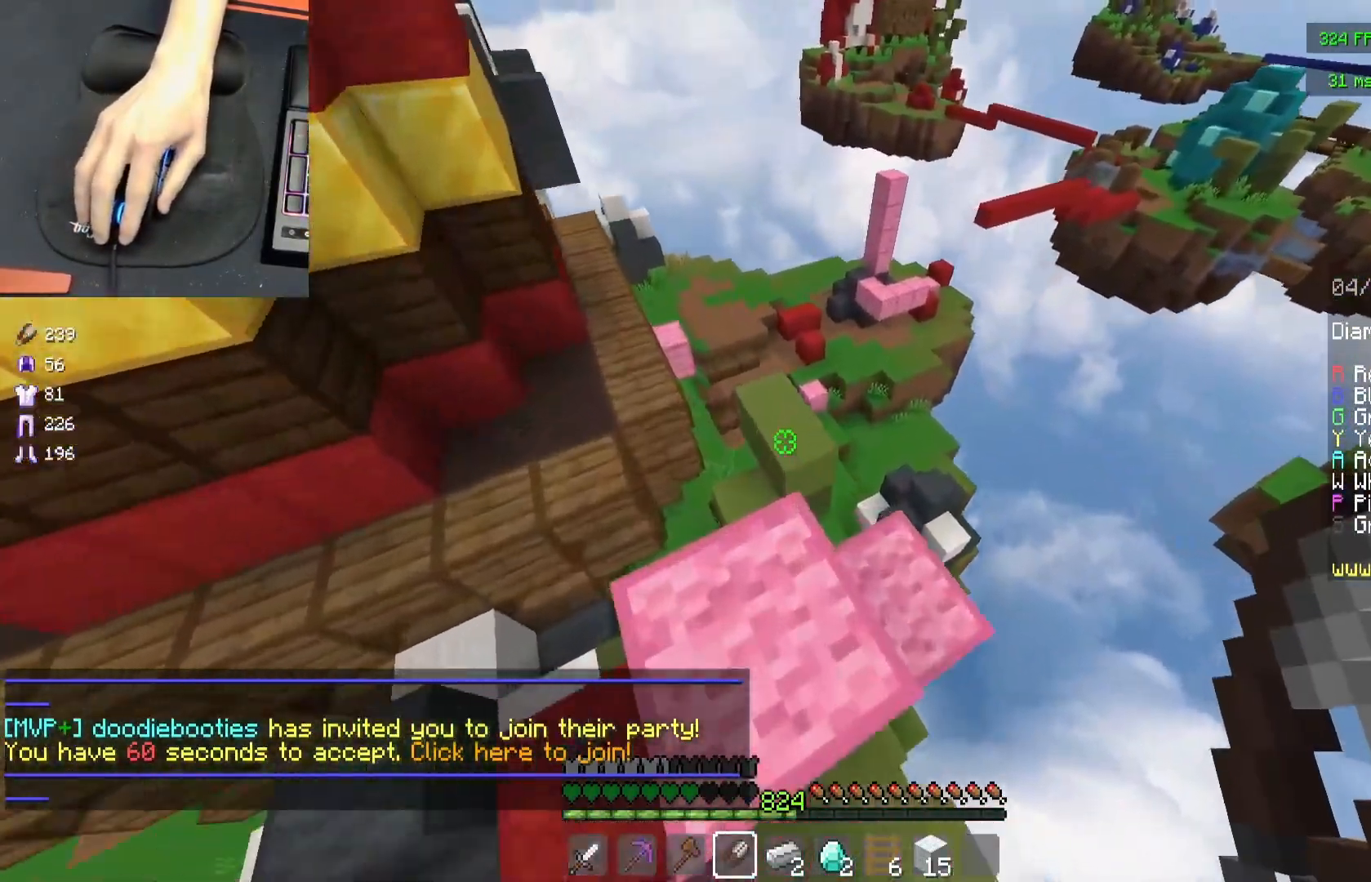
{"keys": ["w"], "mouse": [], "events": [[133, "space", "down"], [233, "space", "up"]]}
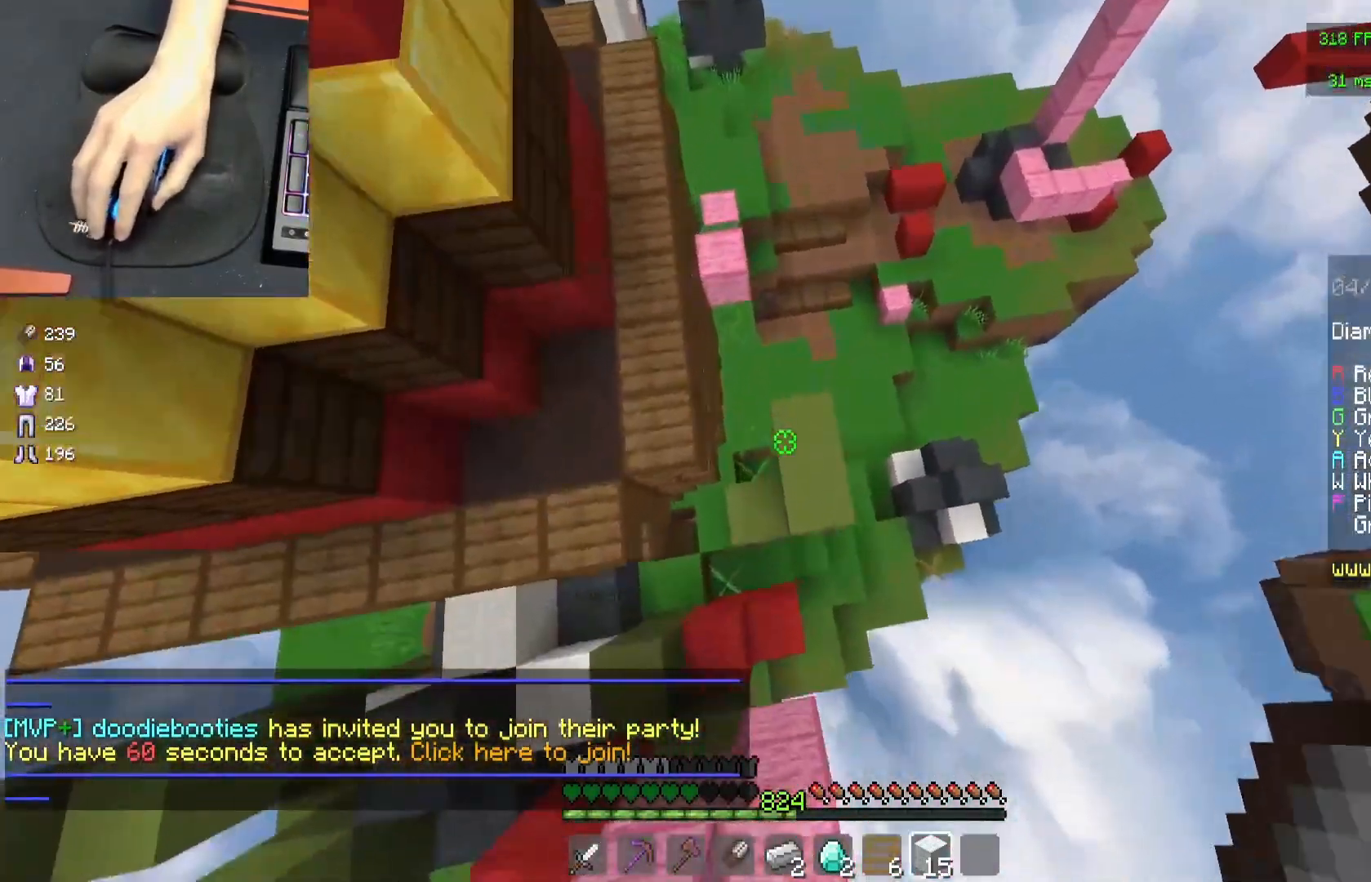
{"keys": ["space", "w"], "mouse": [], "events": [[250, "mouse_right", "down"], [400, "mouse_right", "up"], [450, "space", "down"]]}
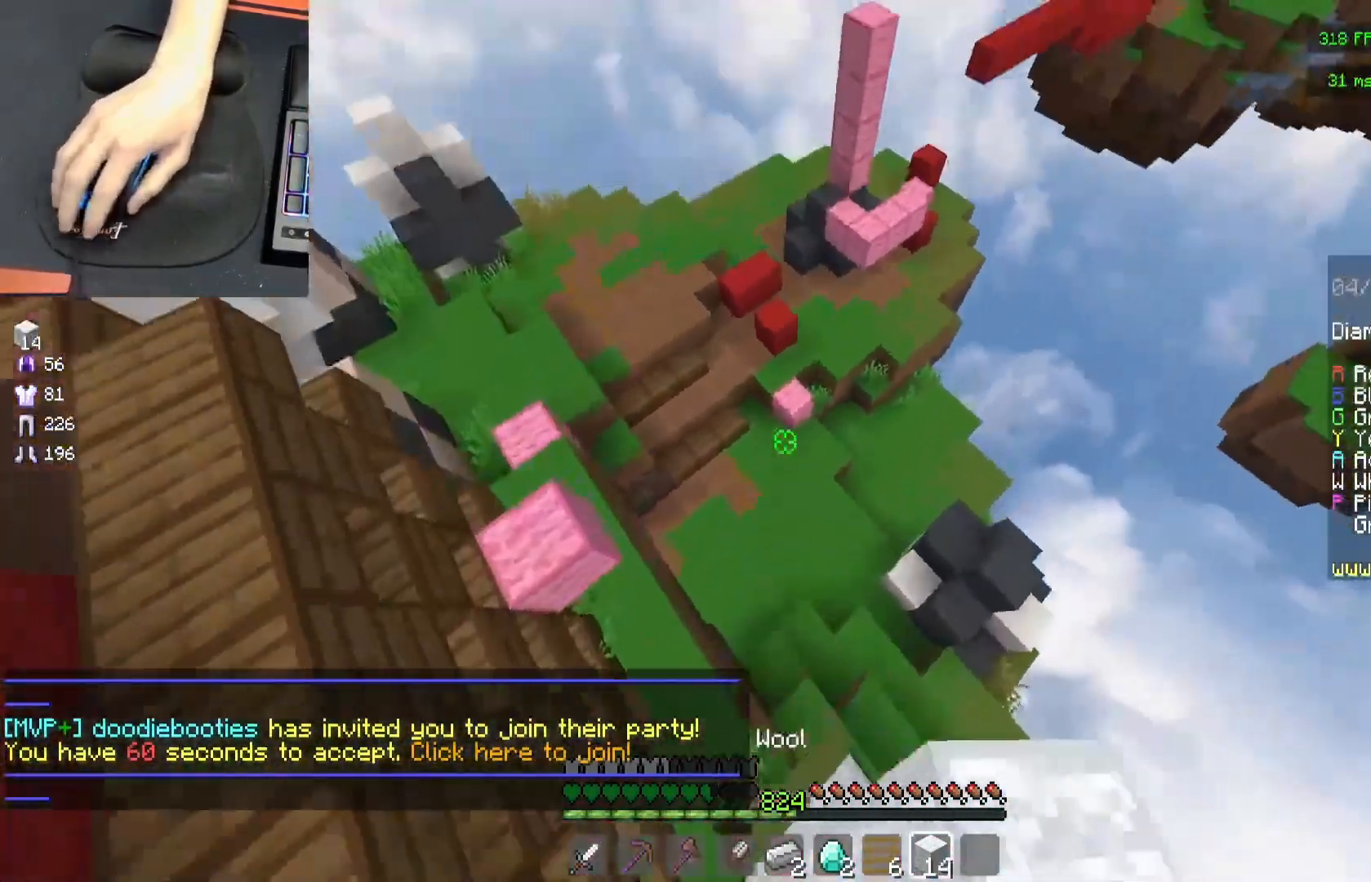
{"keys": ["space", "w"], "mouse": [], "events": [[183, "space", "up"], [267, "space", "down"]]}
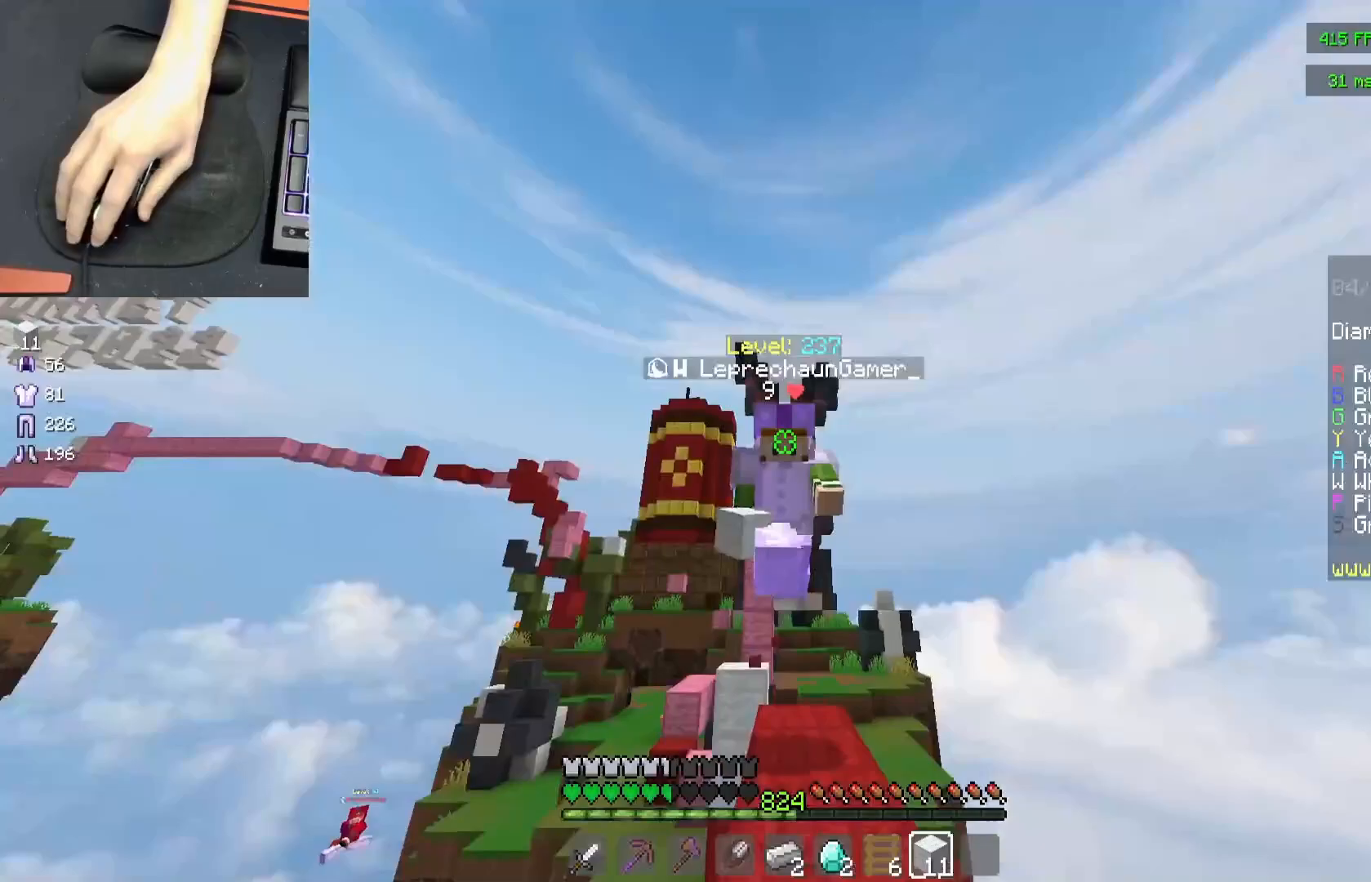
{"keys": ["space", "w"], "mouse": [], "events": [[133, "mouse_left", "down"], [267, "mouse_left", "up"]]}
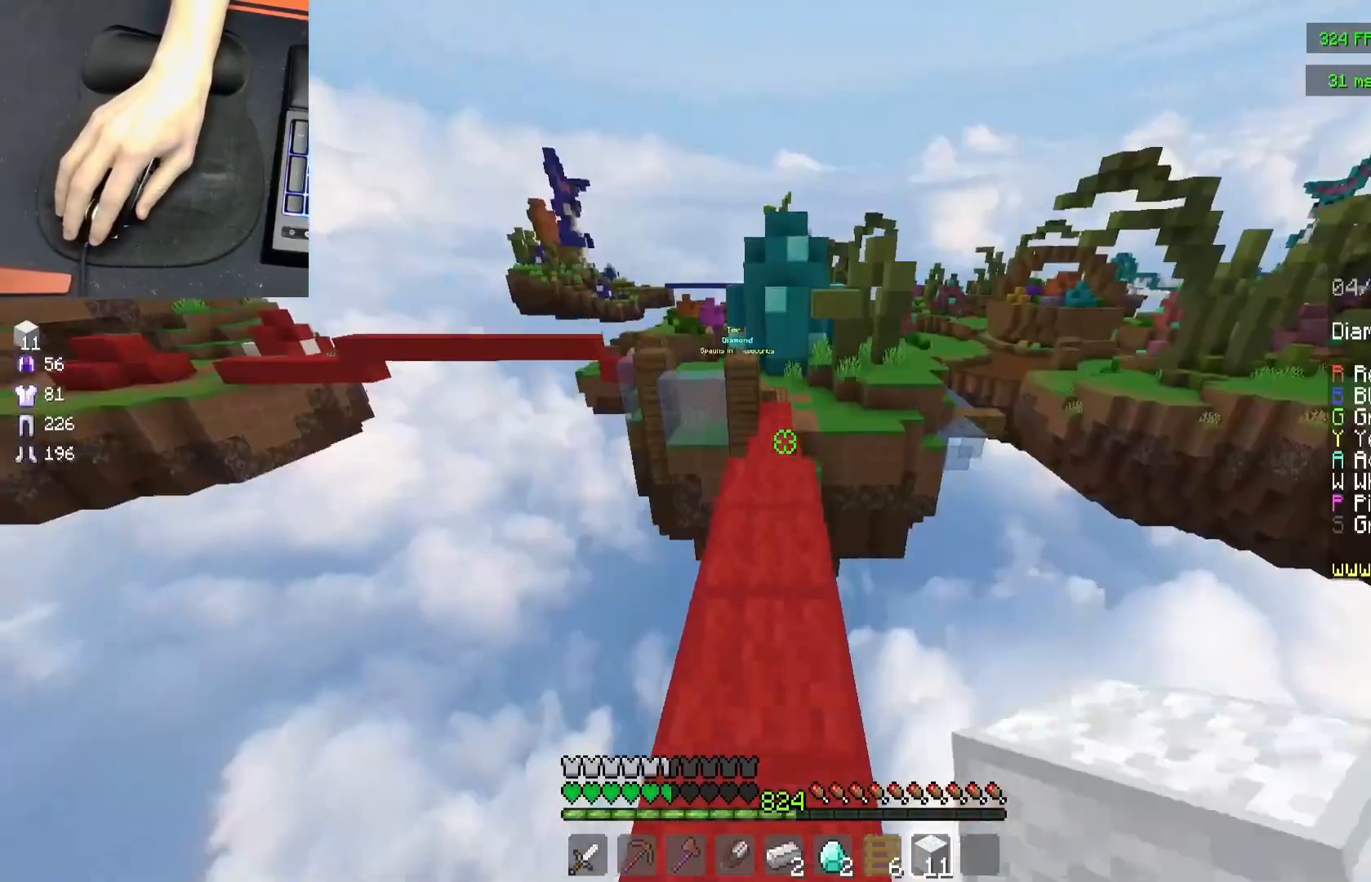
{"keys": ["space", "w"], "mouse": [], "events": [[100, "mouse_left", "down"], [167, "mouse_left", "up"], [233, "mouse_right", "down"], [350, "mouse_right", "up"]]}
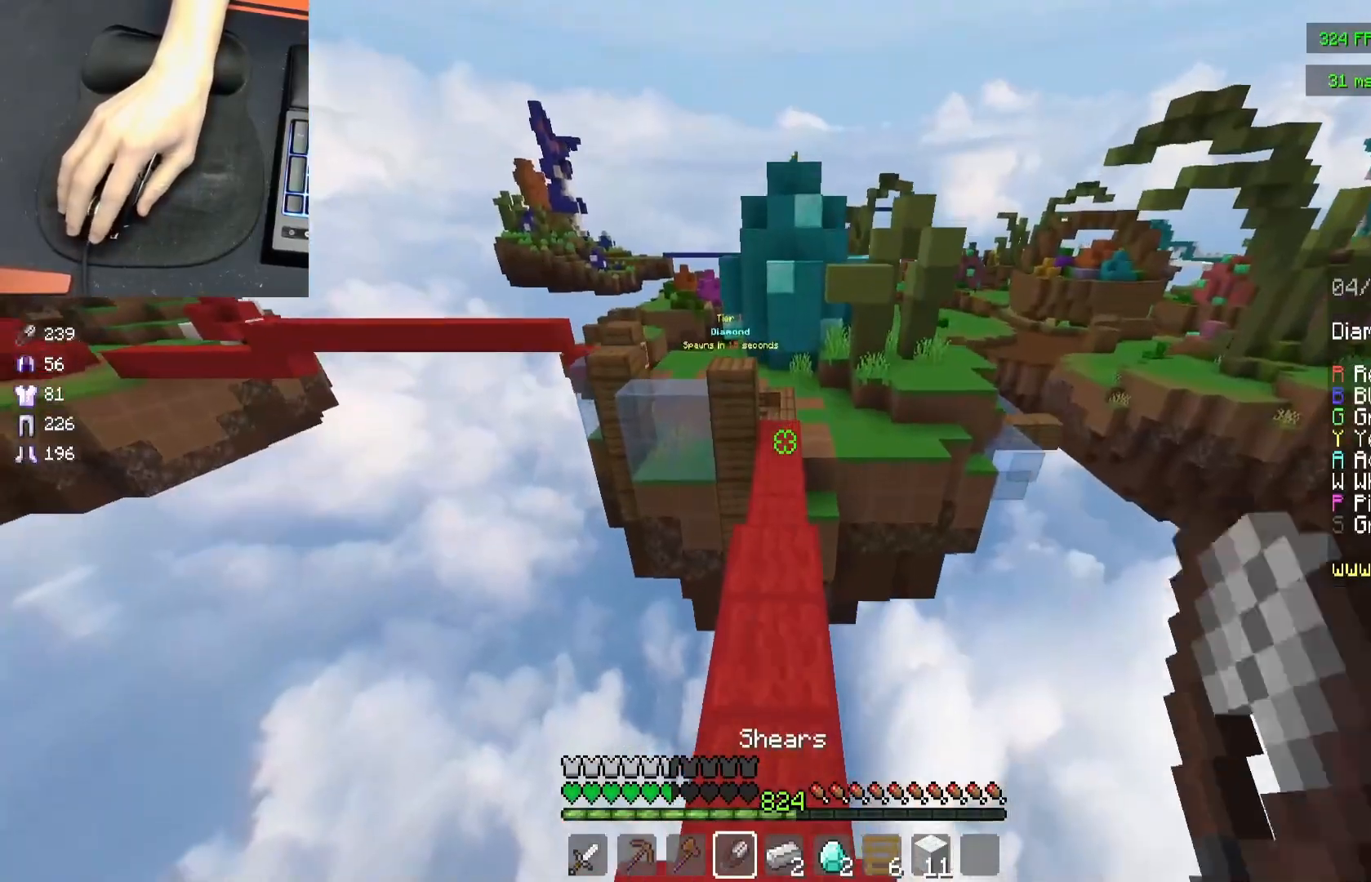
{"keys": ["space", "w"], "mouse": ["left"], "events": [[100, "mouse_right", "down"], [250, "mouse_right", "up"], [467, "mouse_left", "down"]]}
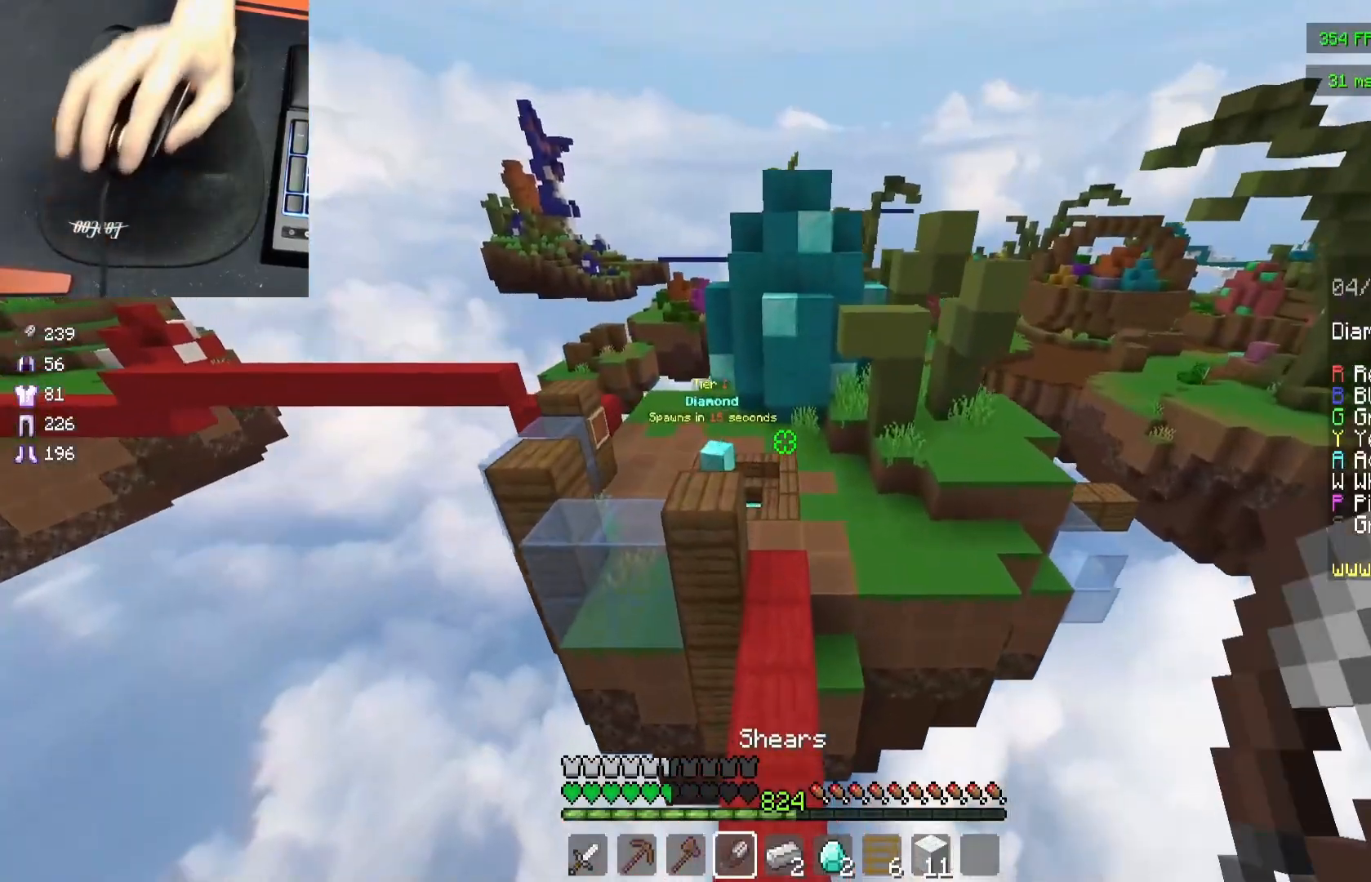
{"keys": ["w"], "mouse": [], "events": [[33, "mouse_left", "up"], [467, "space", "up"]]}
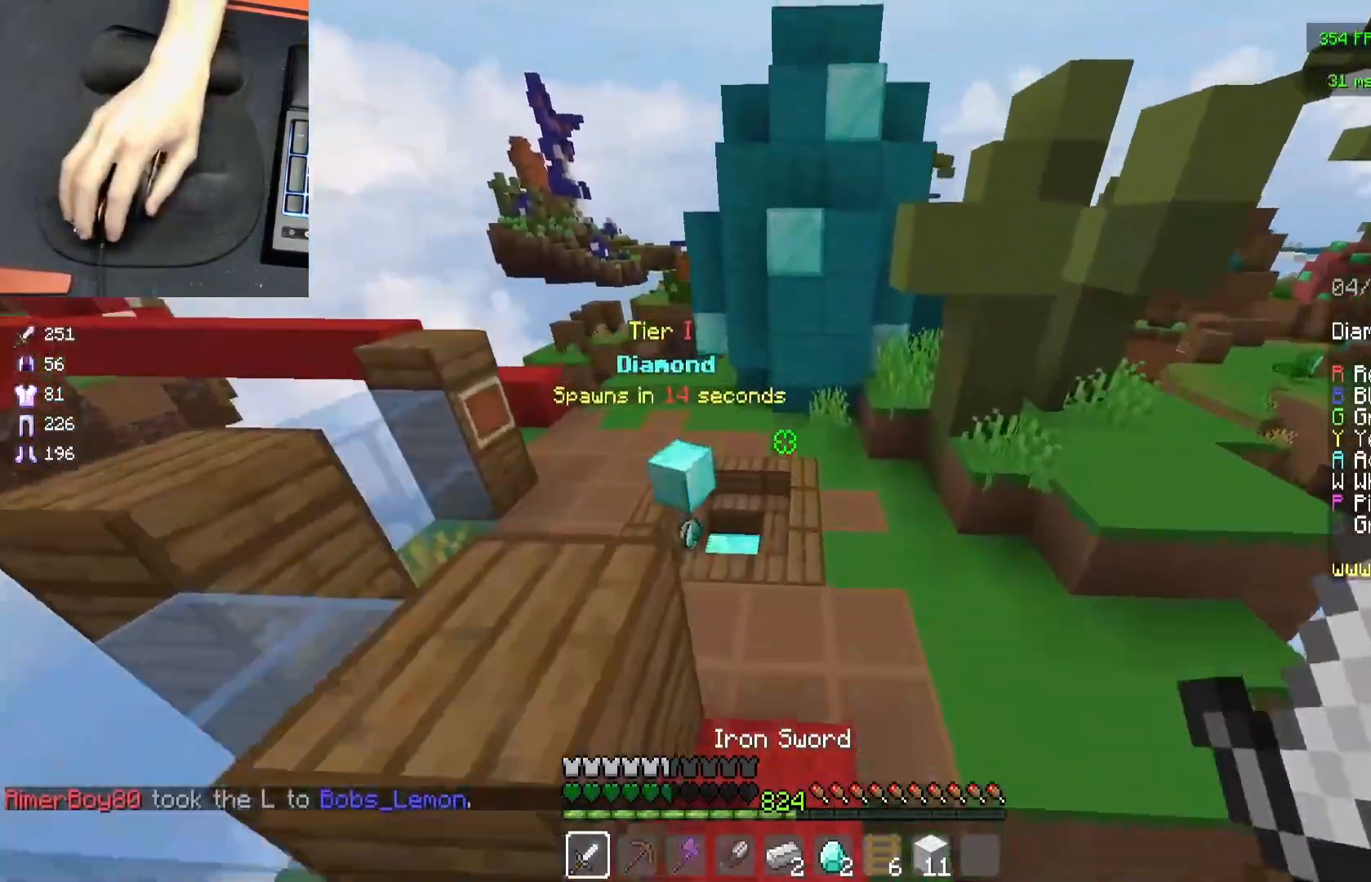
{"keys": ["w"], "mouse": [], "events": []}